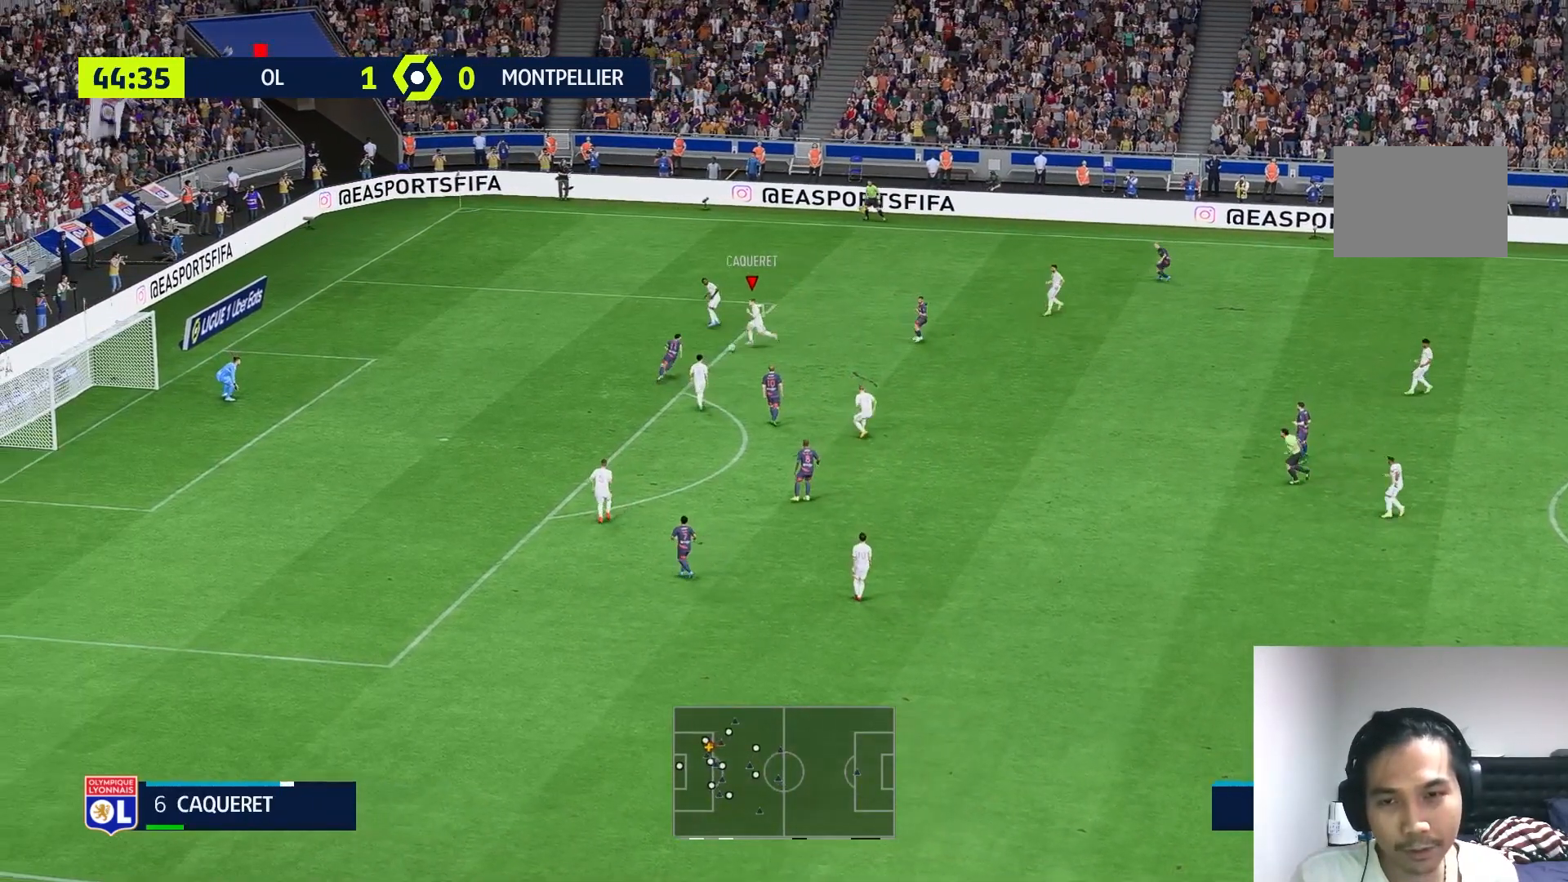
Gameplay with a controller (Xbox layout); each line is a JSON object with the inputs held at the frame after it (dt_ms = milliseconds from this image to that frame). "events" lists button and stick changes between this image and that frame as [ms after this image, input, new state], when the widget could be followed in between. Not read: L3 R3.
{"dt_ms": 500, "buttons": [], "left_stick": "center", "right_stick": "center", "events": [[17, "R1", "down"], [167, "left_stick", "left"], [183, "R1", "up"], [233, "R1", "down"], [350, "R1", "up"], [433, "left_stick", "center"]]}
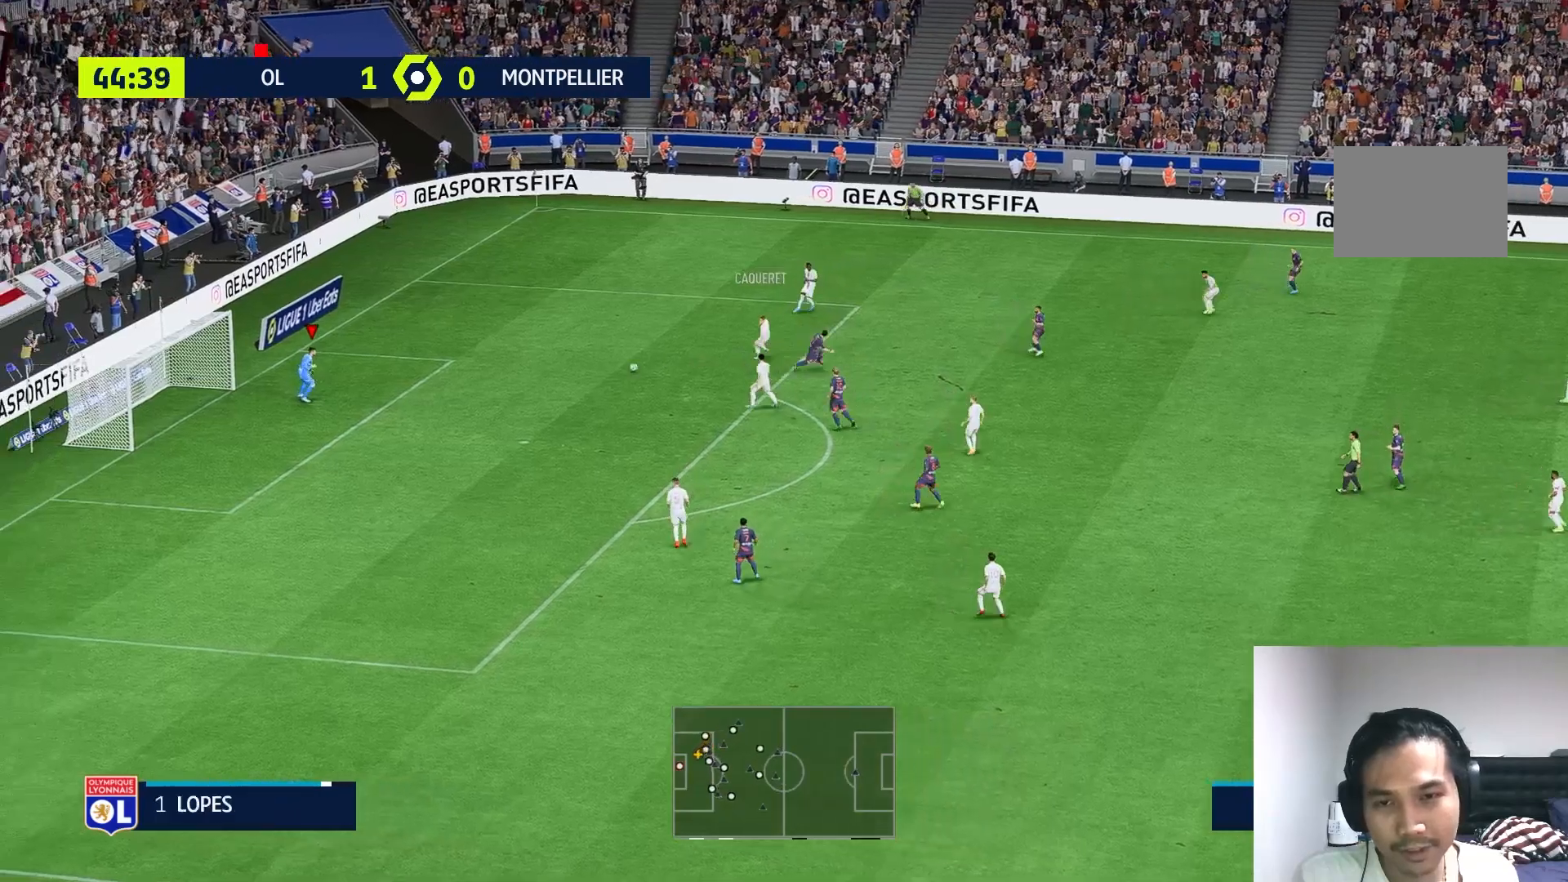
{"dt_ms": 500, "buttons": [], "left_stick": "down-right", "right_stick": "center", "events": [[267, "left_stick", "down-right"]]}
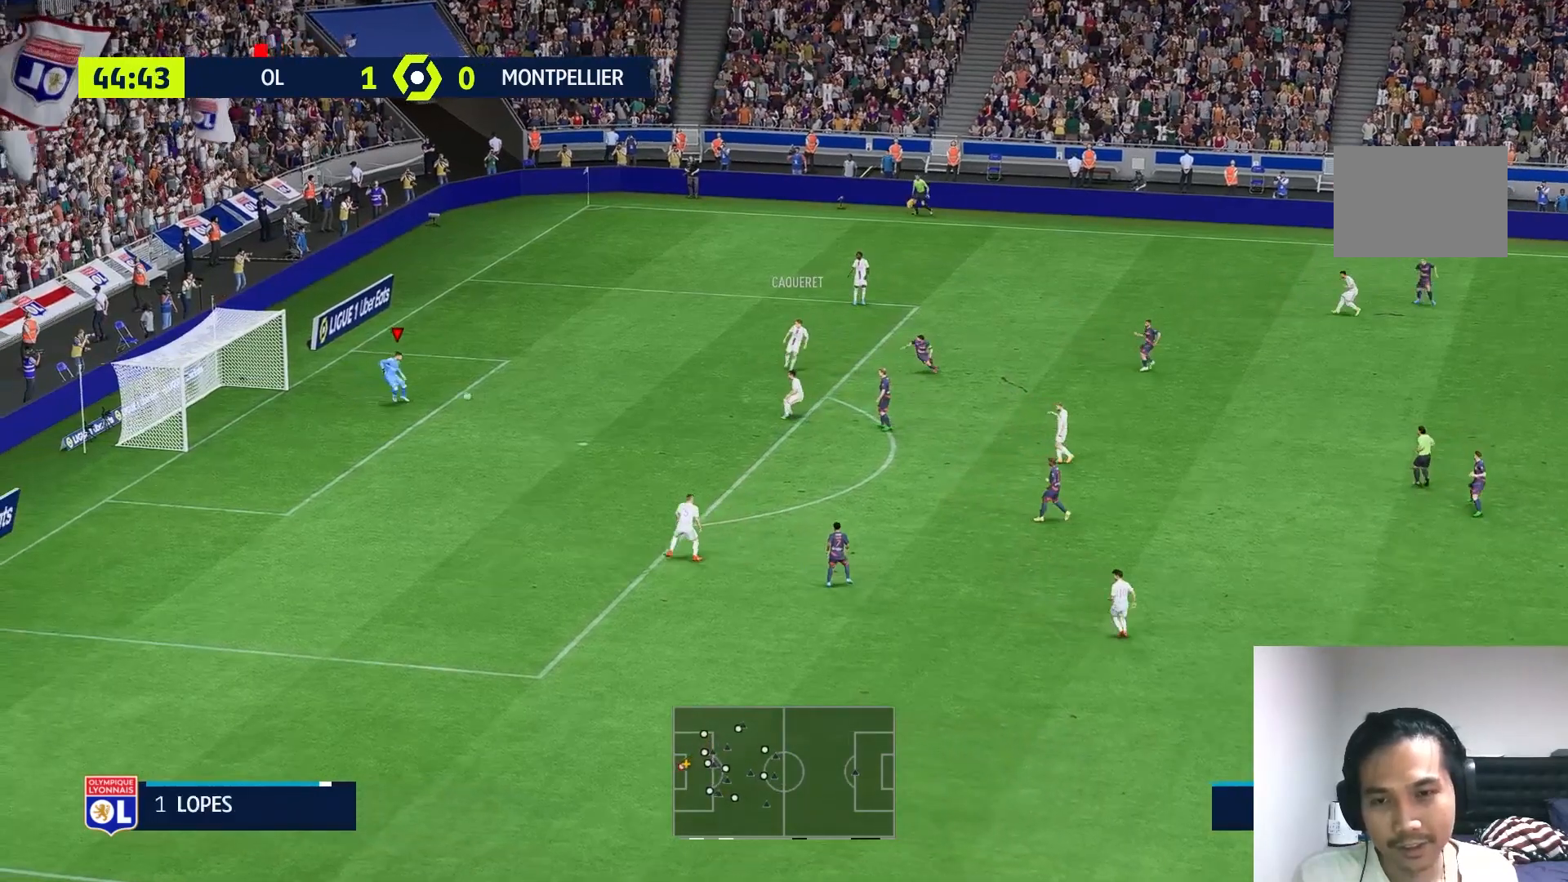
{"dt_ms": 500, "buttons": [], "left_stick": "down-right", "right_stick": "center", "events": []}
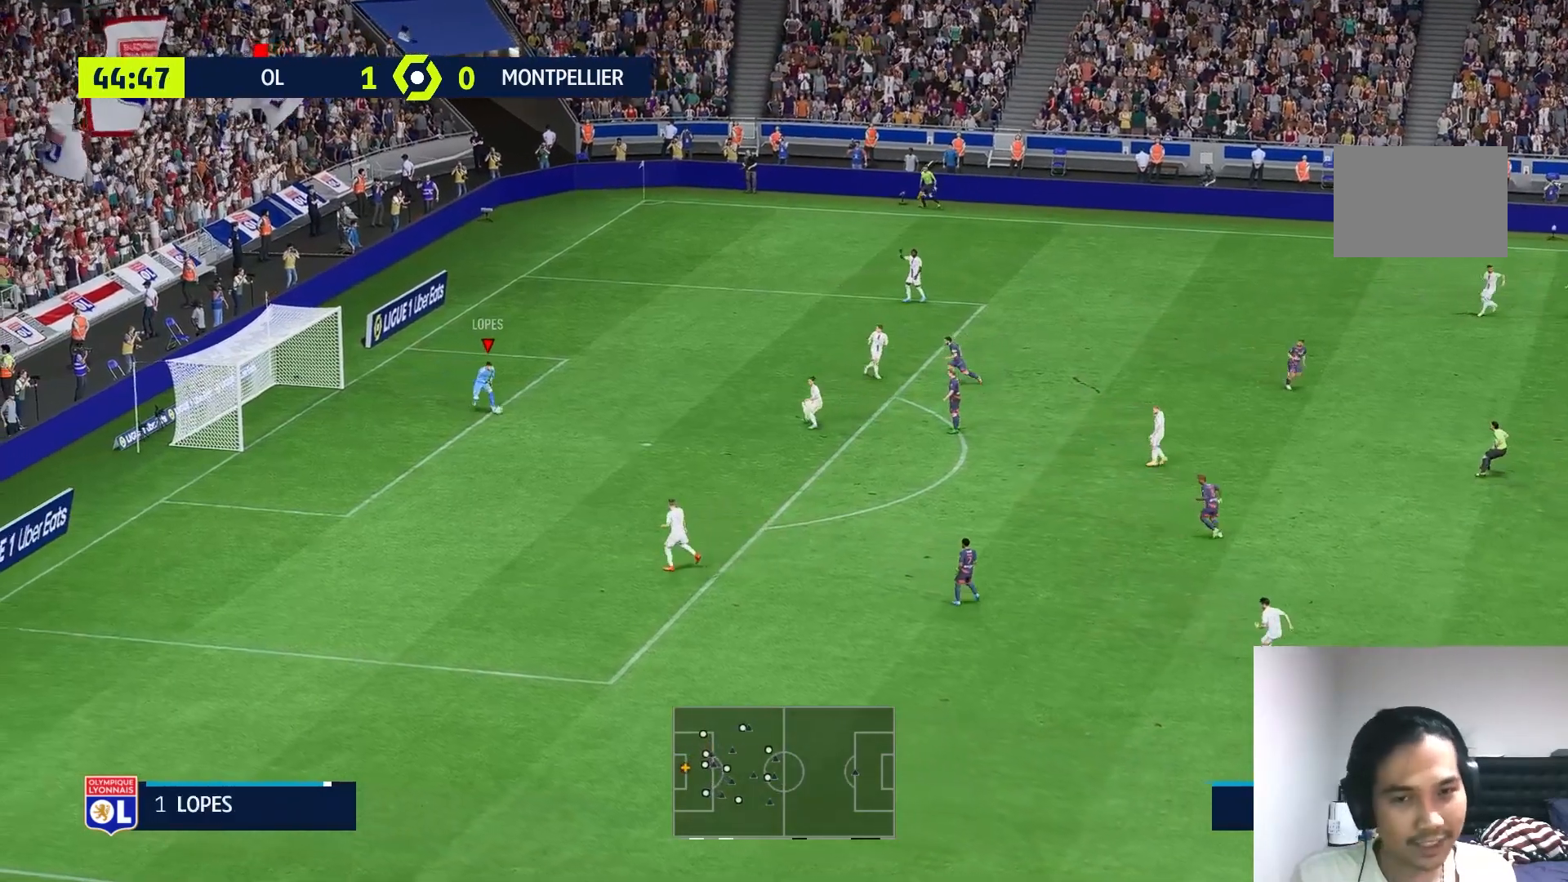
{"dt_ms": 1000, "buttons": [], "left_stick": "up-right", "right_stick": "center"}
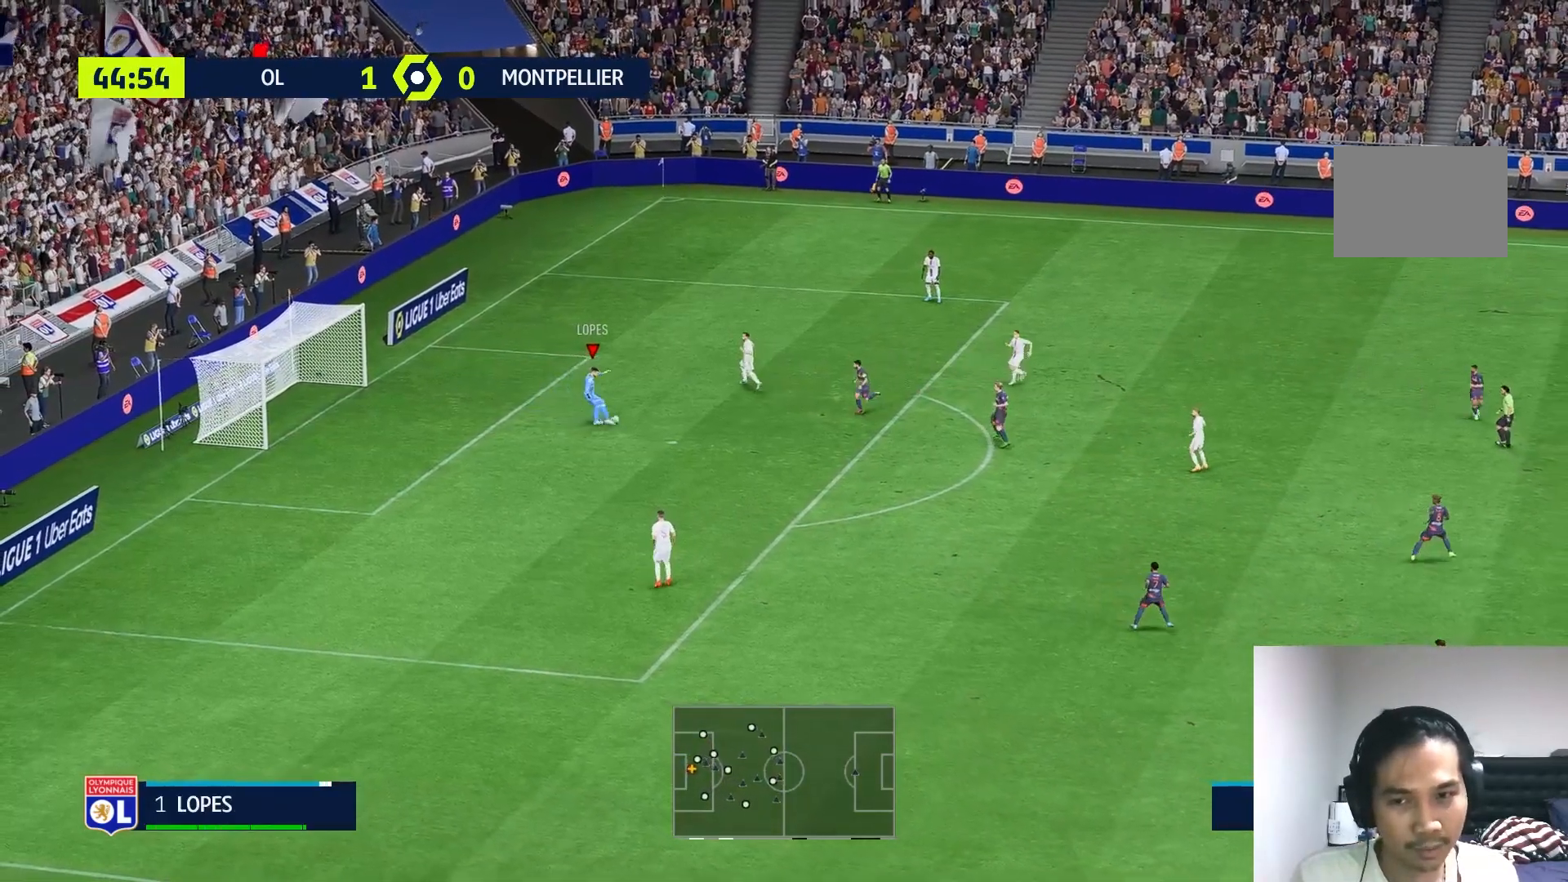
{"dt_ms": 500, "buttons": [], "left_stick": "center", "right_stick": "center", "events": [[183, "left_stick", "center"]]}
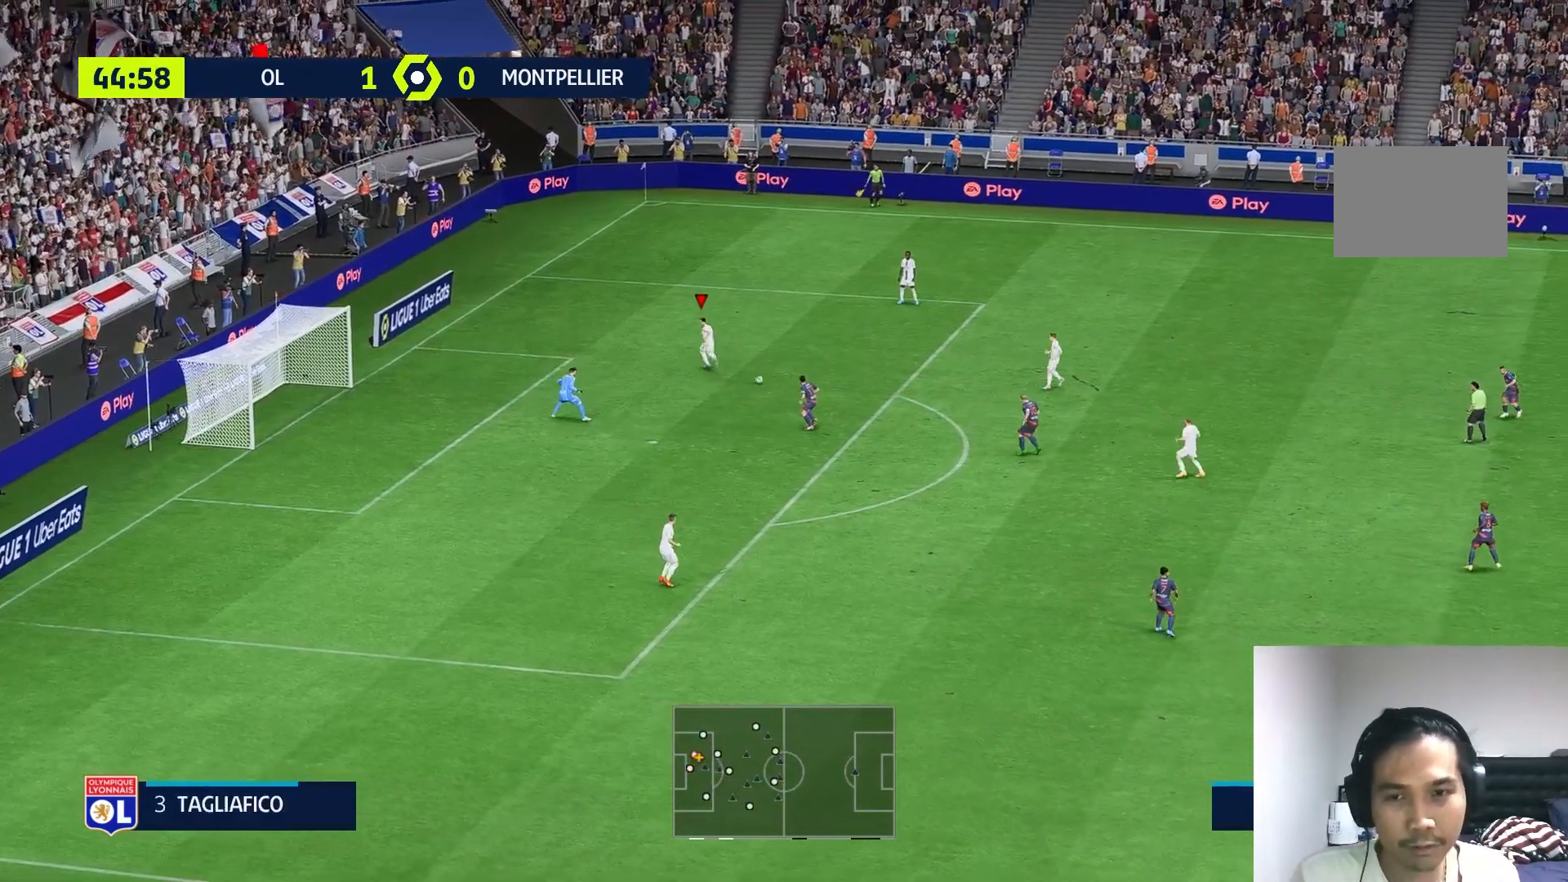
{"dt_ms": 500, "buttons": ["R1"], "left_stick": "right", "right_stick": "center", "events": [[83, "left_stick", "right"], [150, "R1", "down"]]}
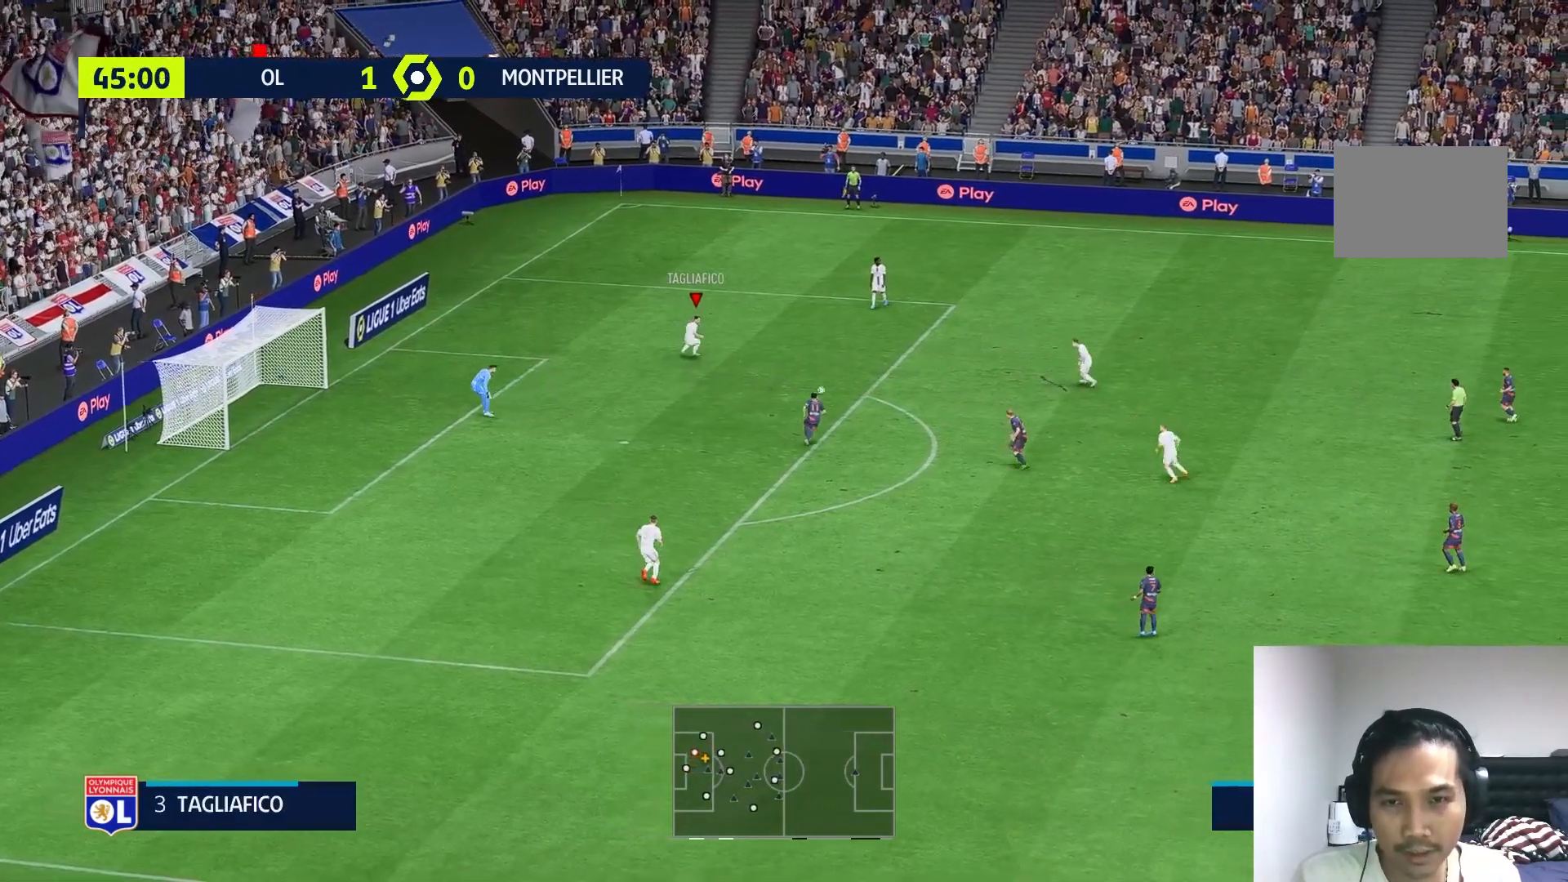
{"dt_ms": 500, "buttons": ["L1"], "left_stick": "down-left", "right_stick": "center", "events": [[100, "R1", "up"], [200, "left_stick", "down"], [500, "L1", "down"], [500, "left_stick", "down-left"]]}
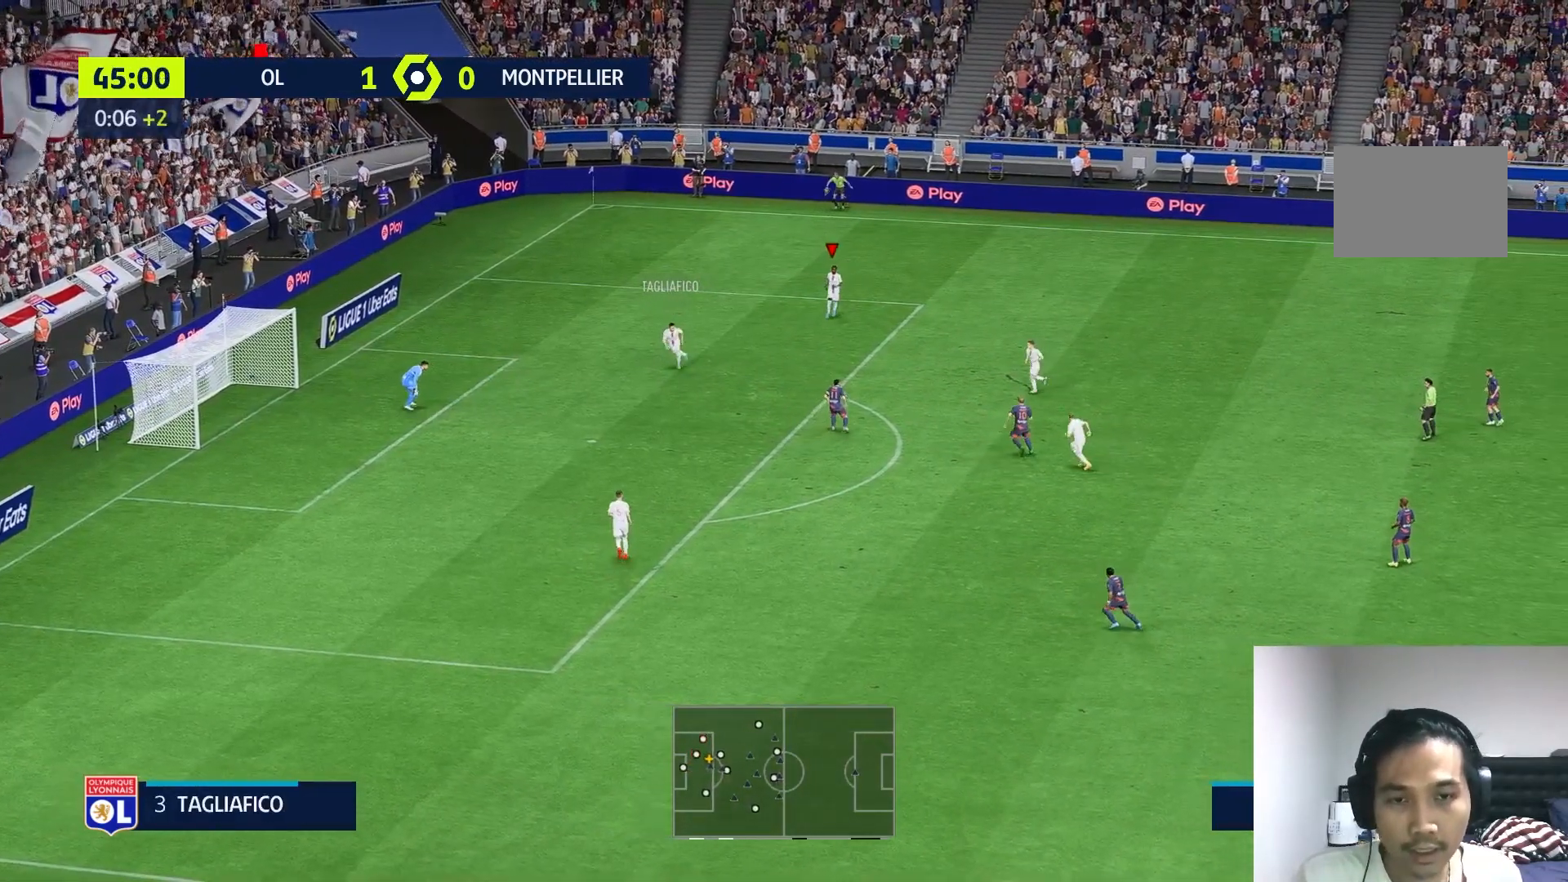
{"dt_ms": 500, "buttons": ["R1"], "left_stick": "down-left", "right_stick": "center", "events": [[67, "L1", "up"], [117, "R1", "down"], [183, "R1", "up"], [500, "R1", "down"]]}
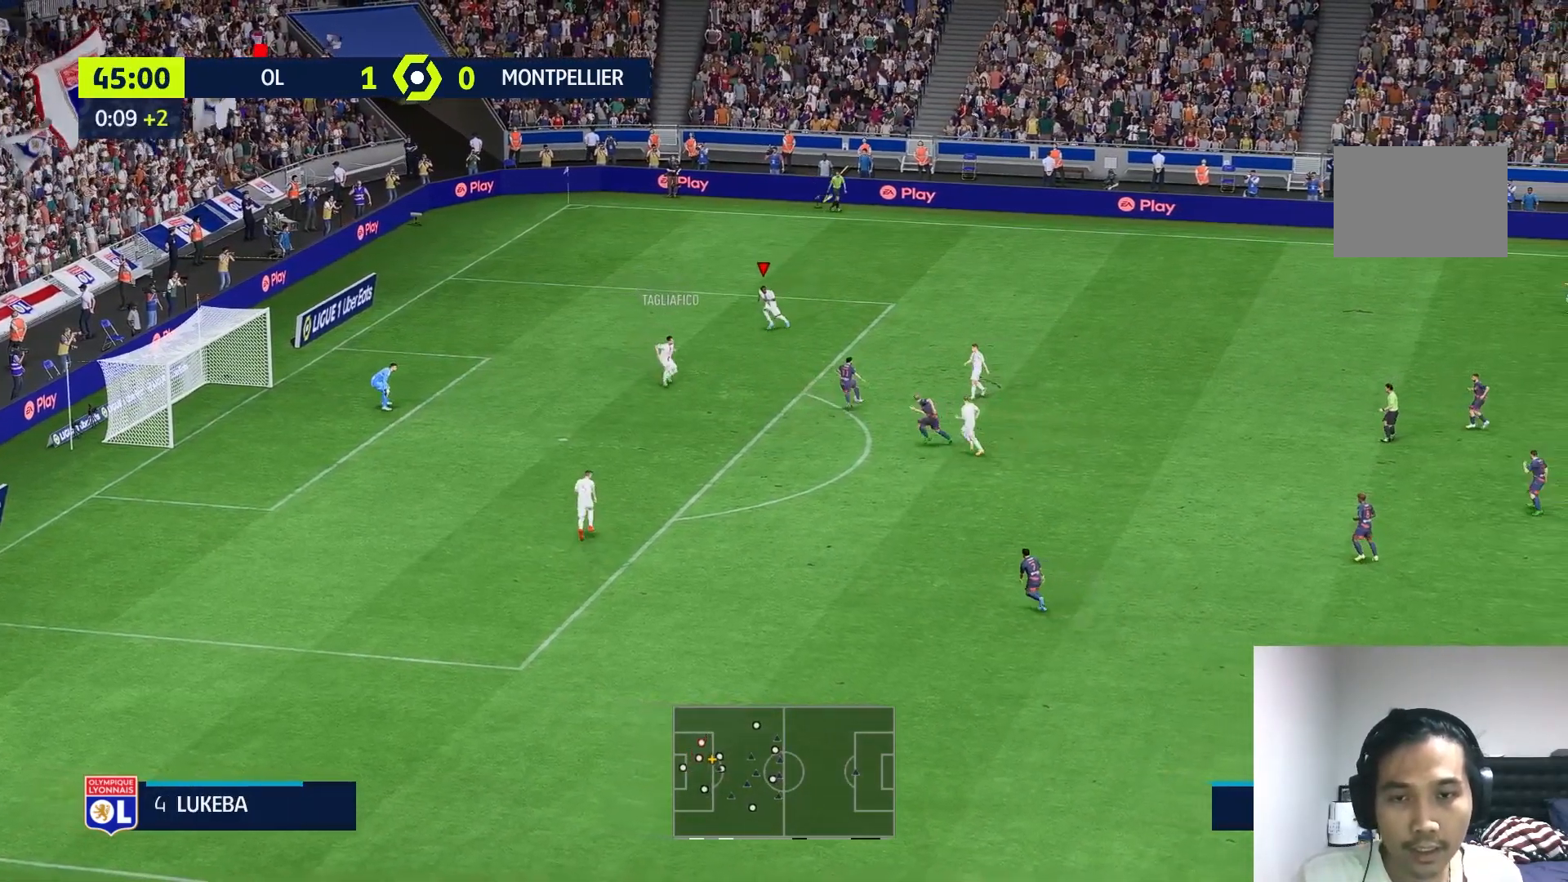
{"dt_ms": 500, "buttons": ["L2"], "left_stick": "down-right", "right_stick": "center", "events": [[100, "left_stick", "down"], [117, "R1", "up"], [283, "left_stick", "down-right"], [417, "L2", "down"]]}
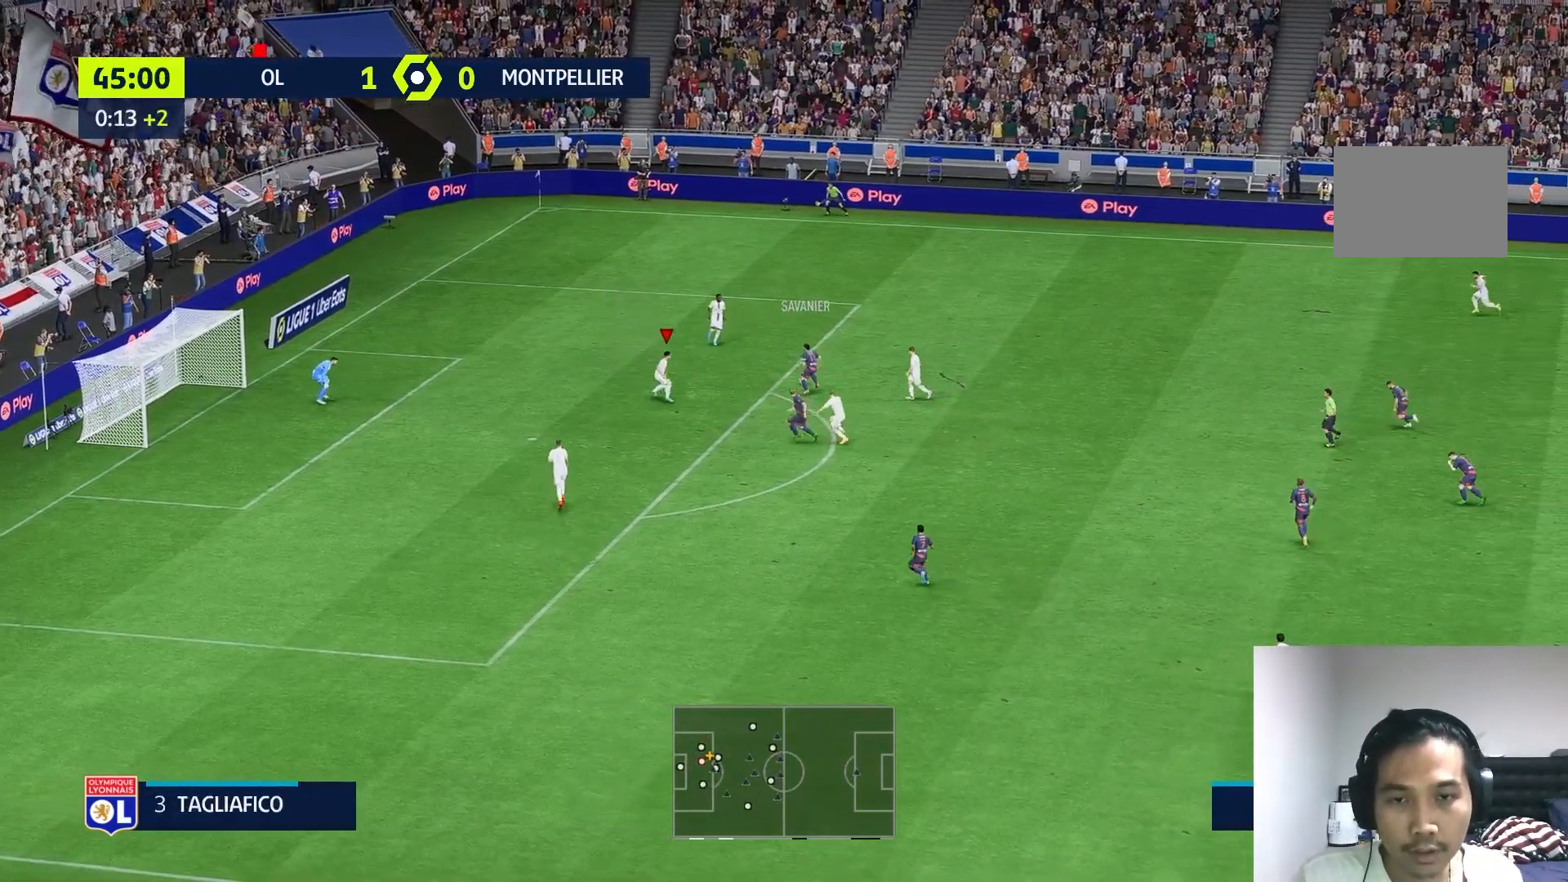
{"dt_ms": 500, "buttons": [], "left_stick": "up", "right_stick": "center", "events": [[217, "left_stick", "up-right"], [283, "left_stick", "up"], [483, "L2", "up"]]}
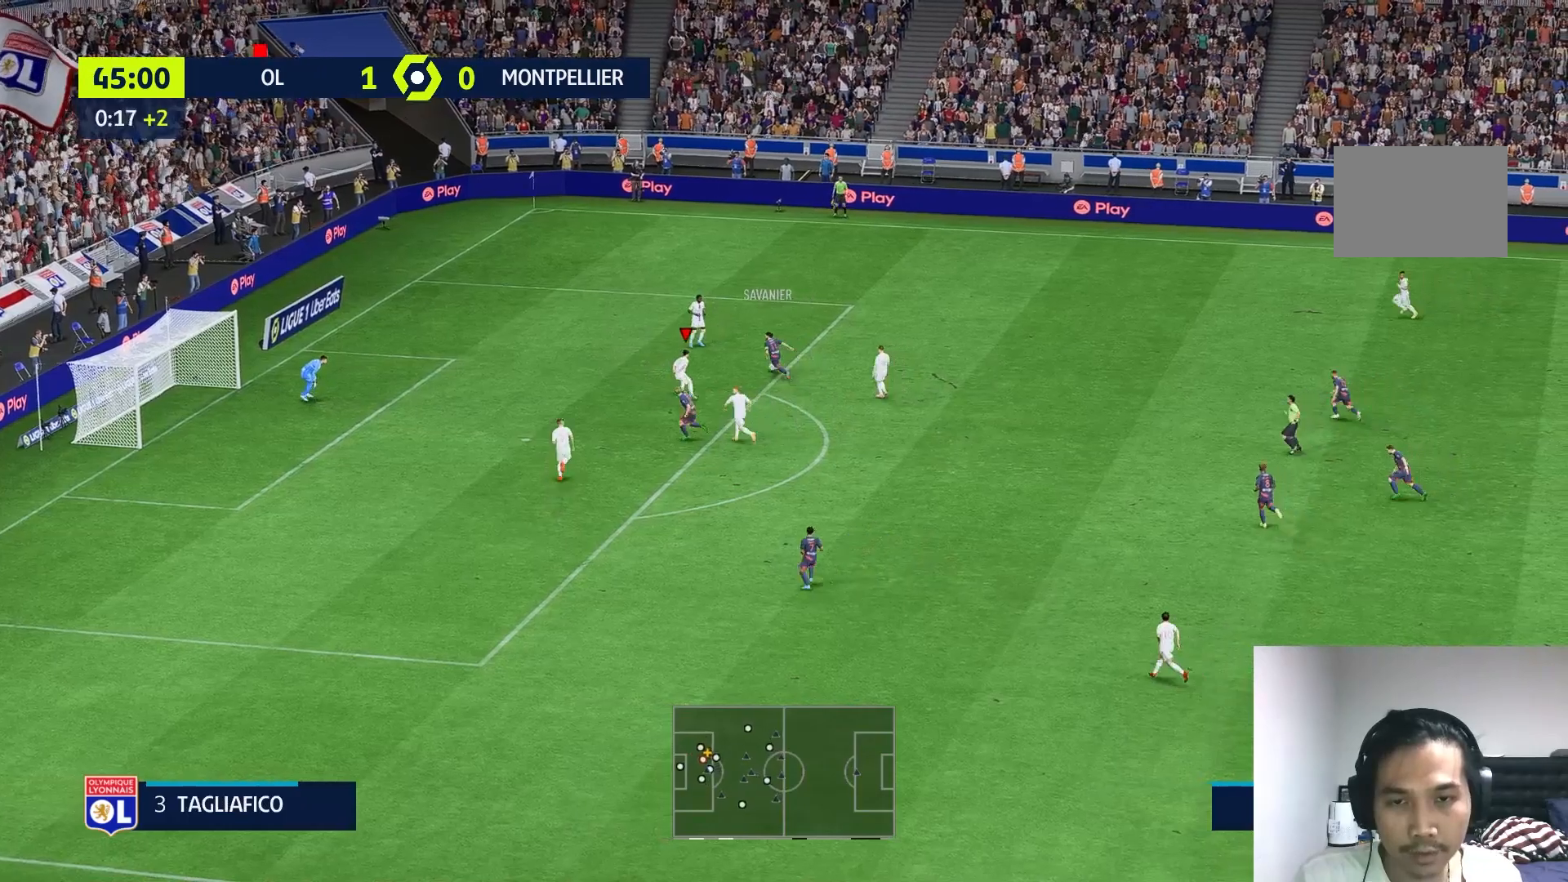
{"dt_ms": 500, "buttons": ["L2", "R1"], "left_stick": "up", "right_stick": "center"}
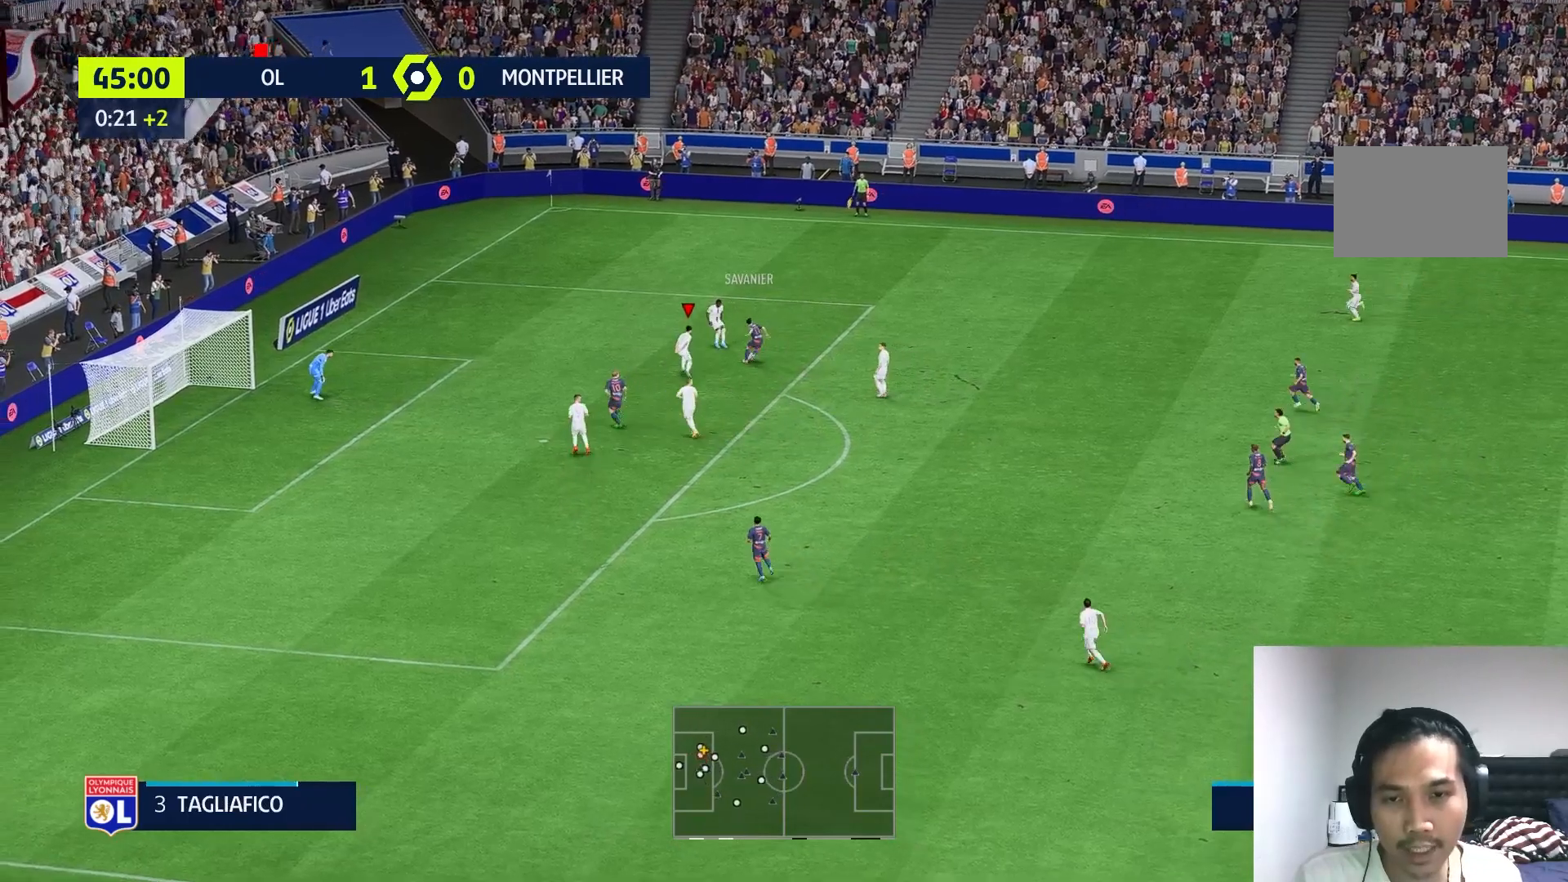
{"dt_ms": 500, "buttons": ["X", "L2"], "left_stick": "up-right", "right_stick": "center", "events": [[33, "R1", "up"], [450, "left_stick", "up-right"], [500, "X", "down"]]}
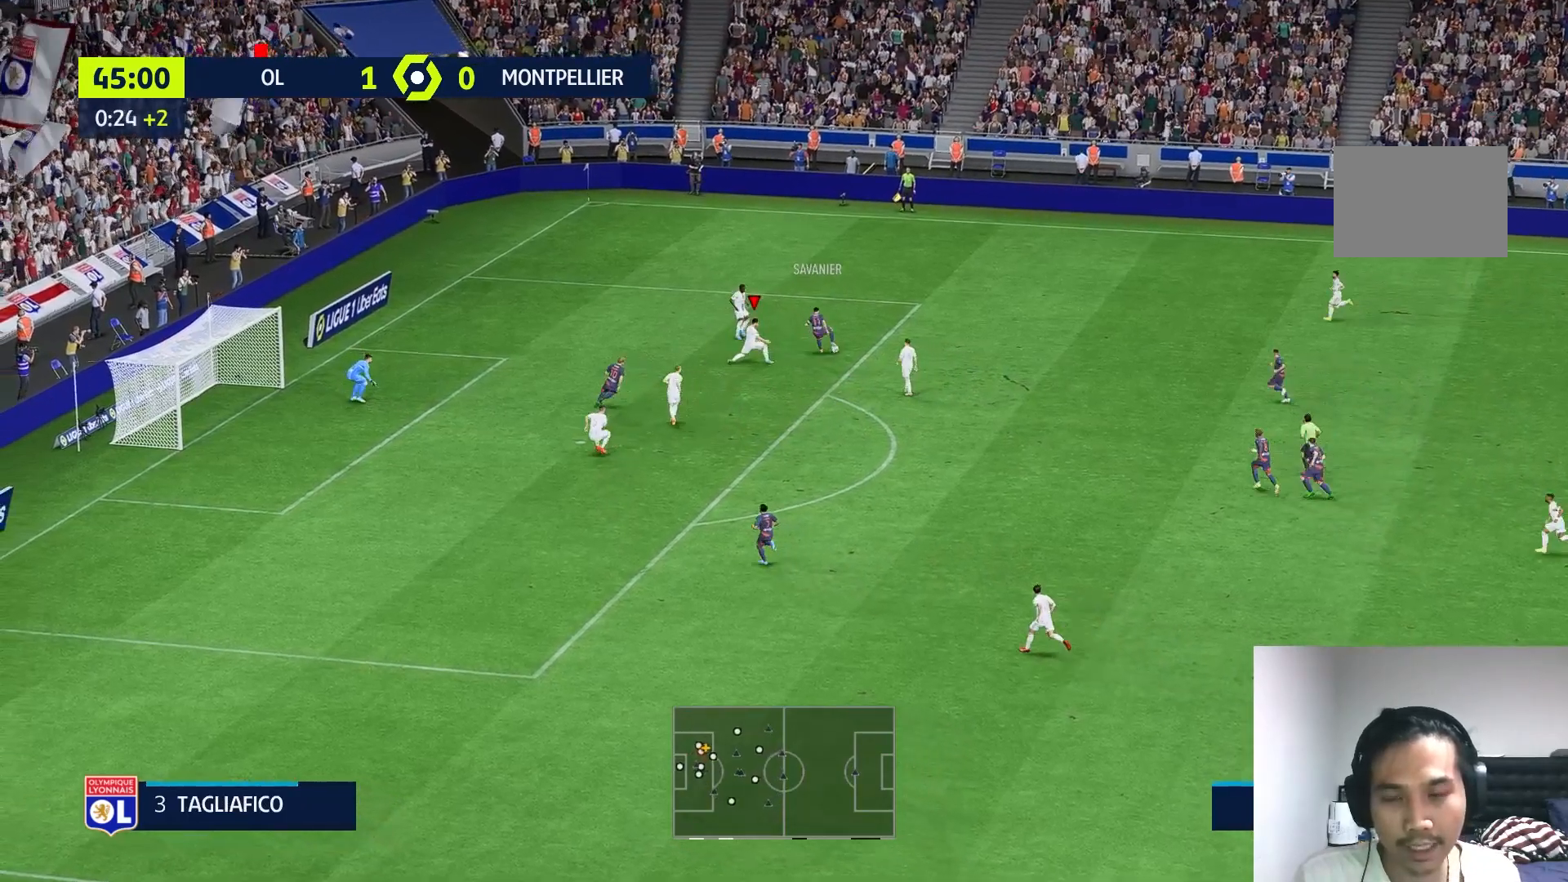
{"dt_ms": 500, "buttons": ["L2"], "left_stick": "up-right", "right_stick": "center", "events": [[50, "X", "up"], [150, "left_stick", "down-right"], [183, "R1", "down"], [267, "R1", "up"], [417, "left_stick", "up-right"]]}
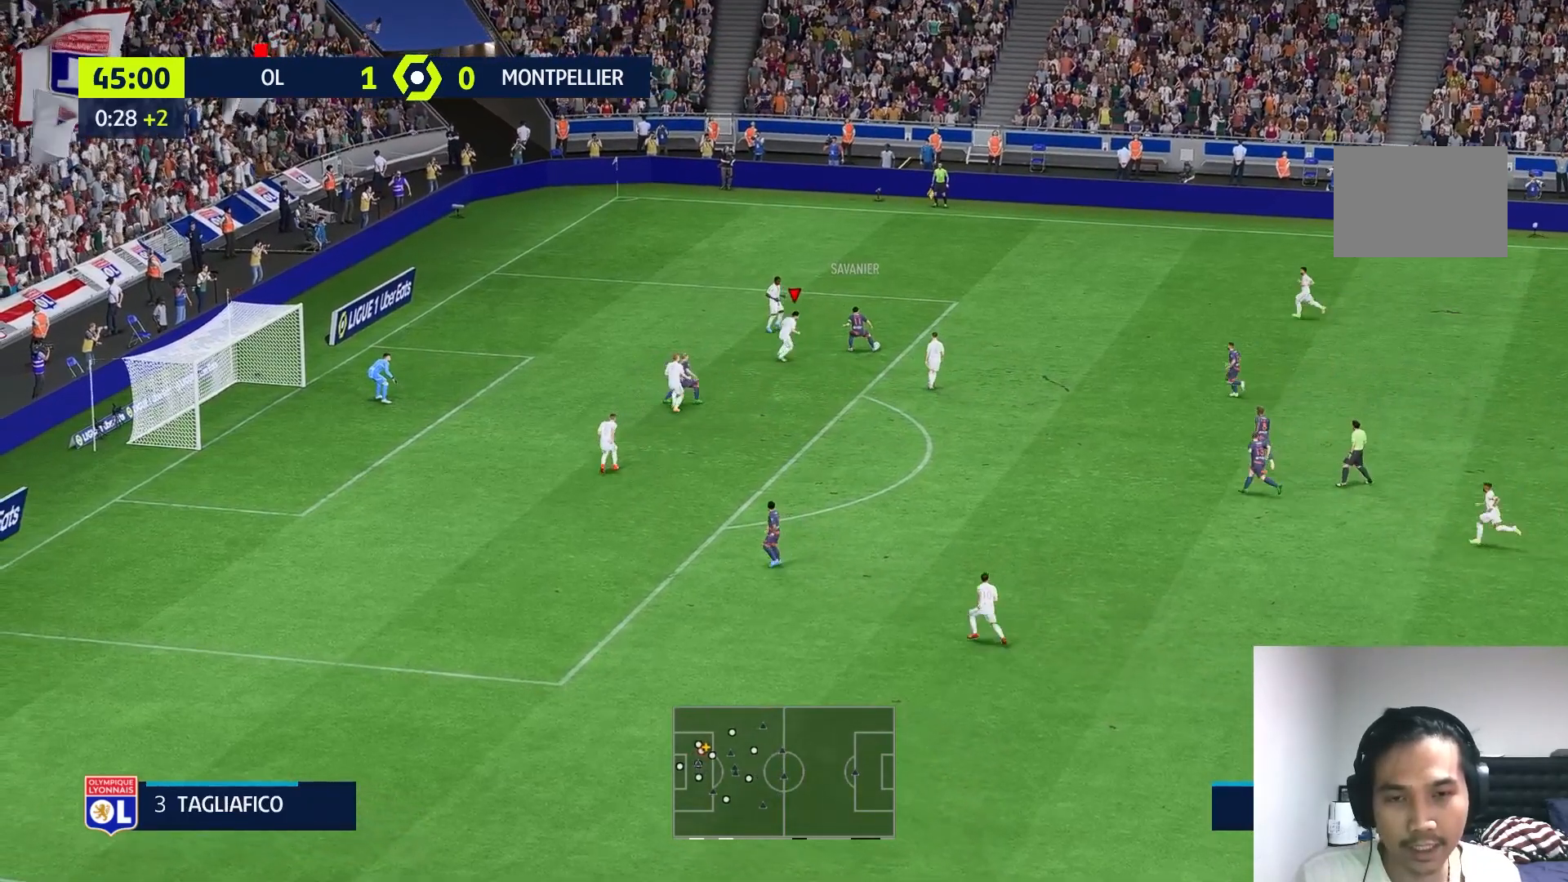
{"dt_ms": 500, "buttons": ["L2"], "left_stick": "up-right", "right_stick": "center"}
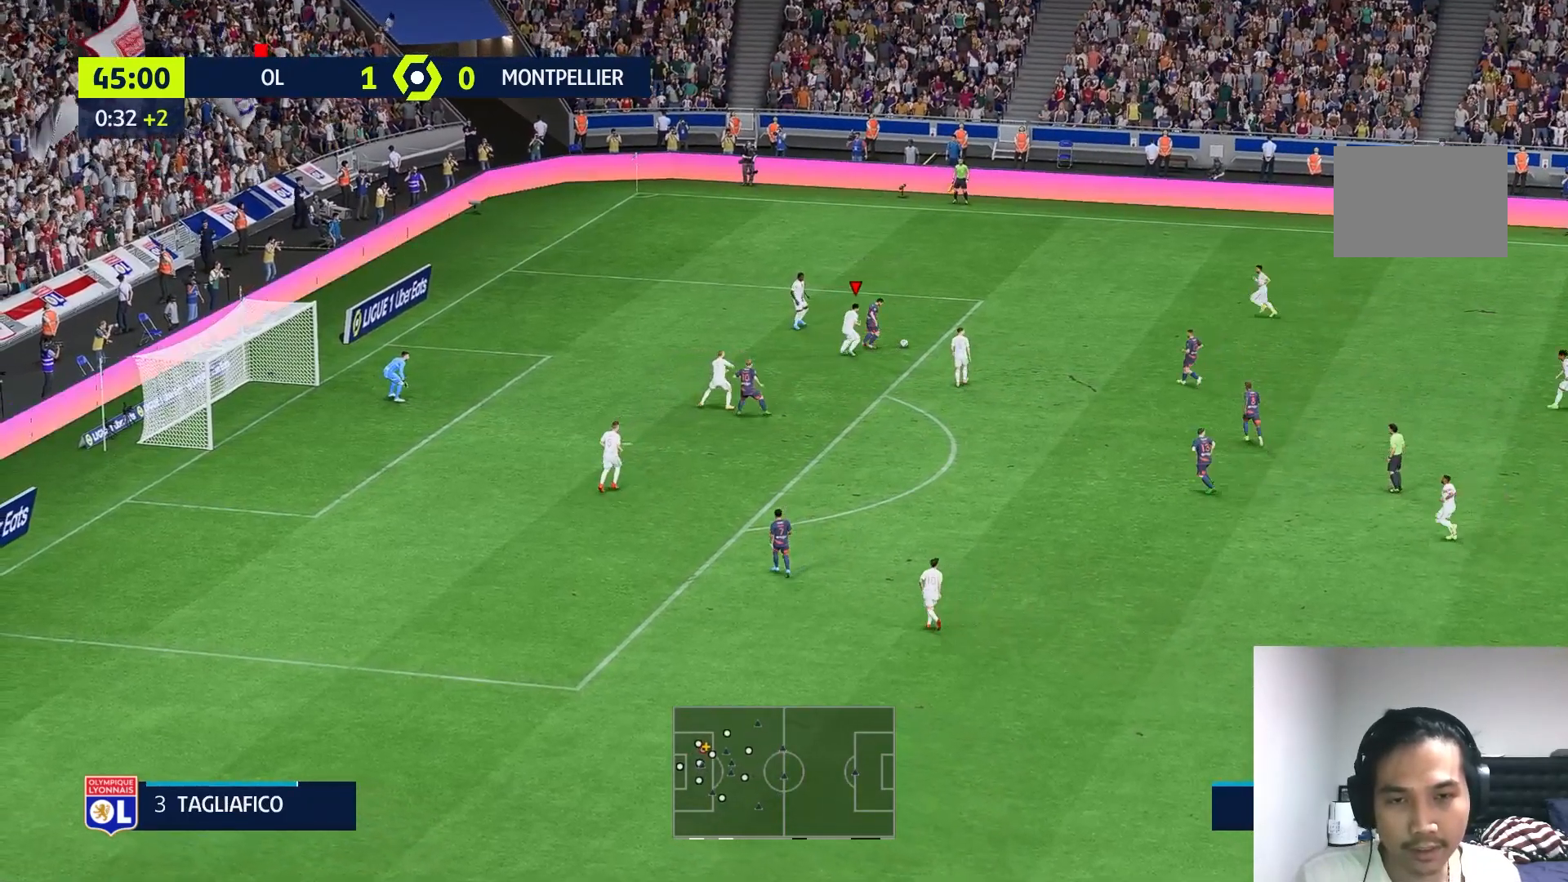
{"dt_ms": 500, "buttons": ["L2"], "left_stick": "right", "right_stick": "center", "events": [[283, "left_stick", "right"]]}
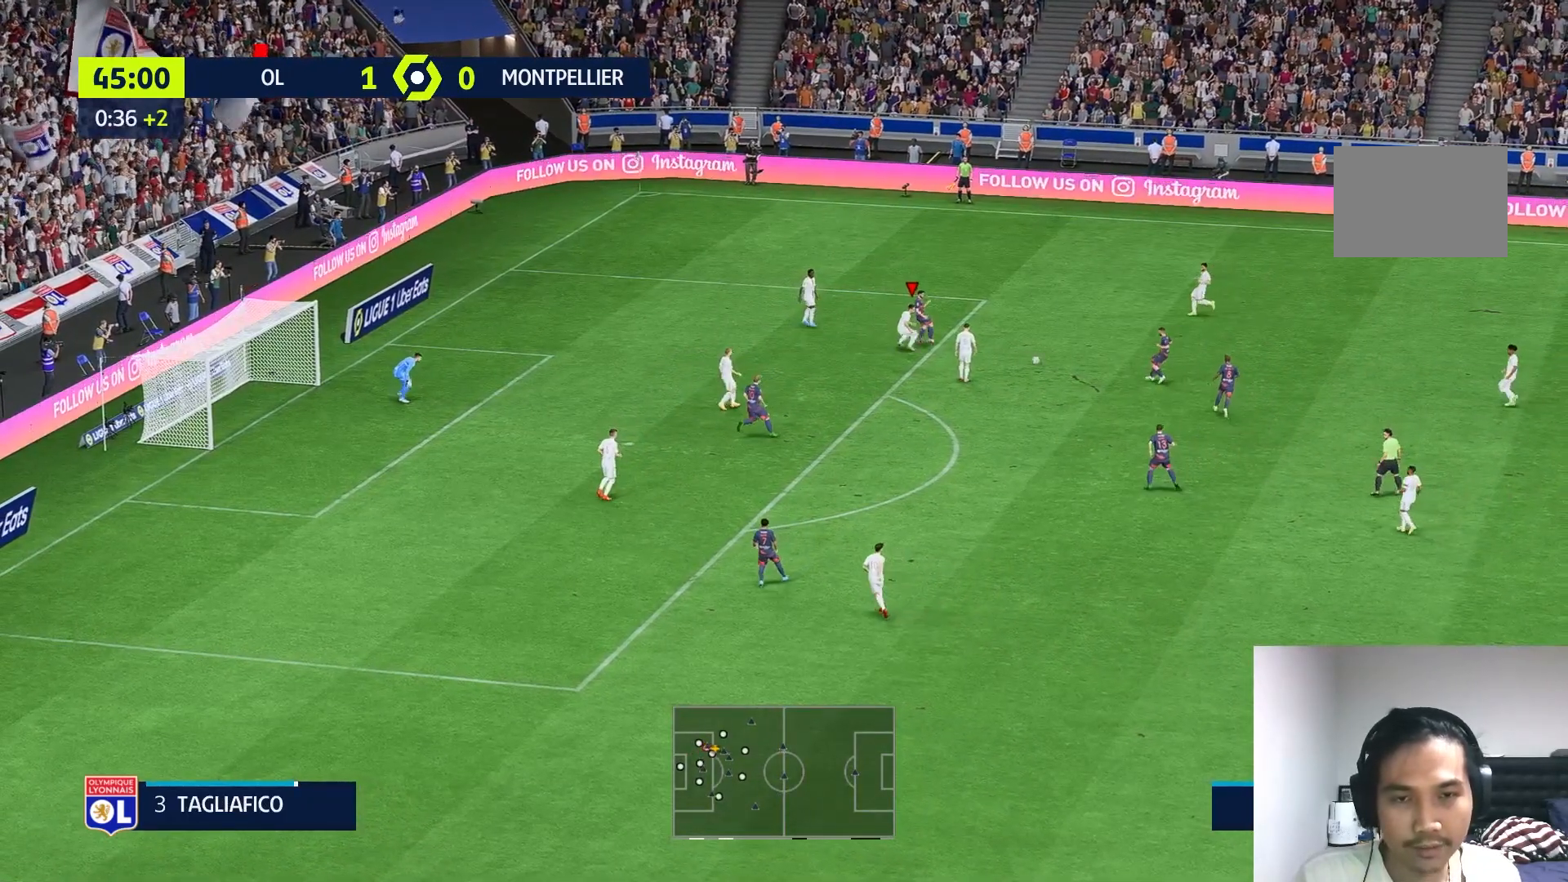
{"dt_ms": 500, "buttons": ["L2"], "left_stick": "down-right", "right_stick": "center", "events": [[183, "left_stick", "down-right"]]}
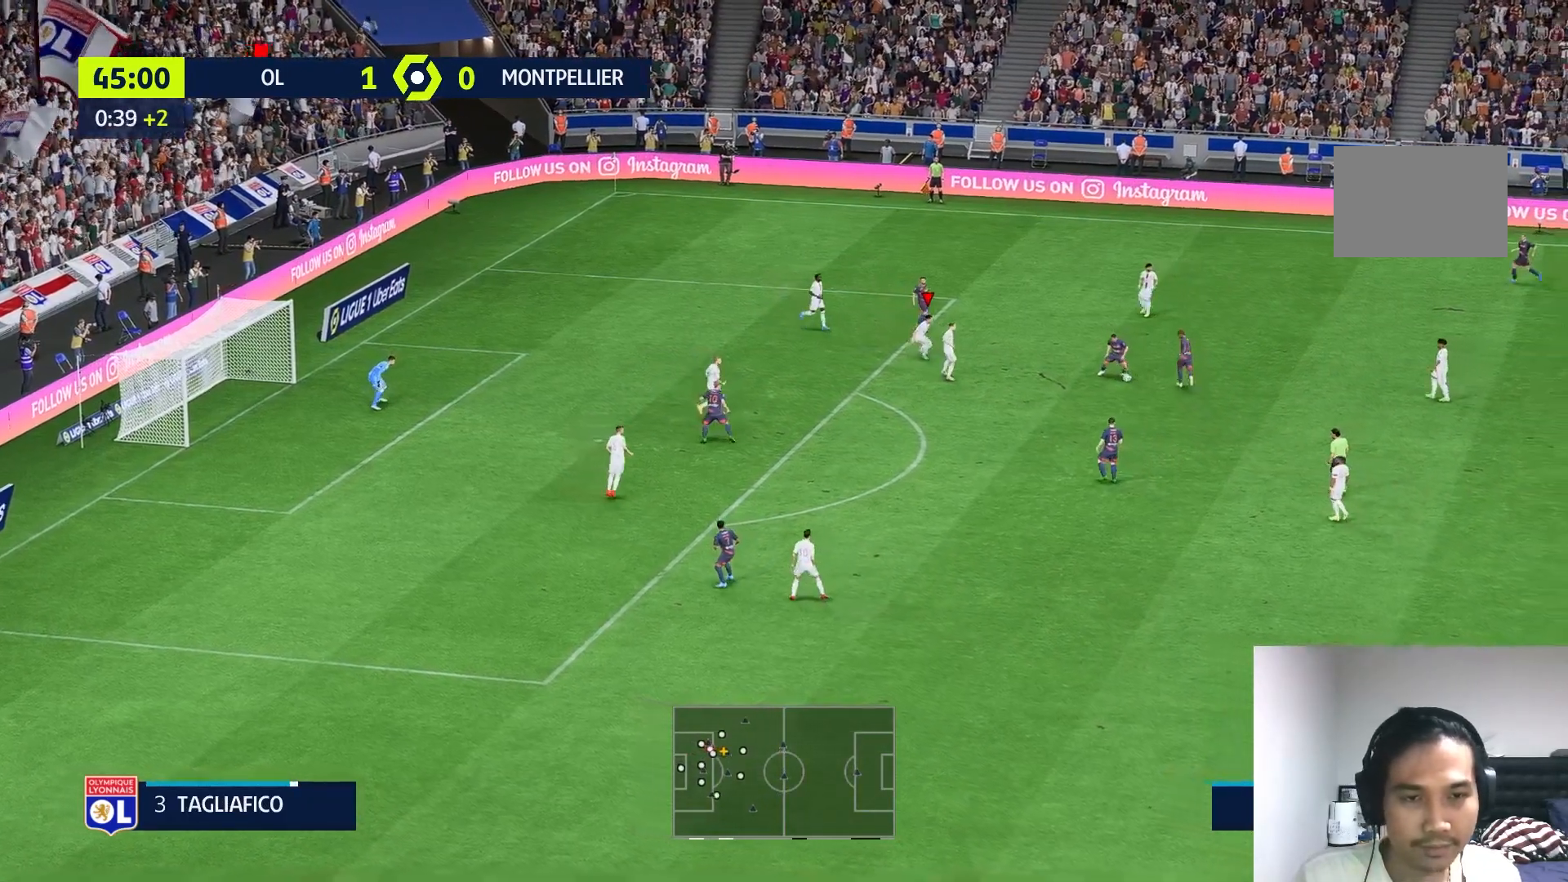
{"dt_ms": 500, "buttons": ["L2", "R2"], "left_stick": "down", "right_stick": "center", "events": [[133, "R2", "down"], [350, "left_stick", "down"]]}
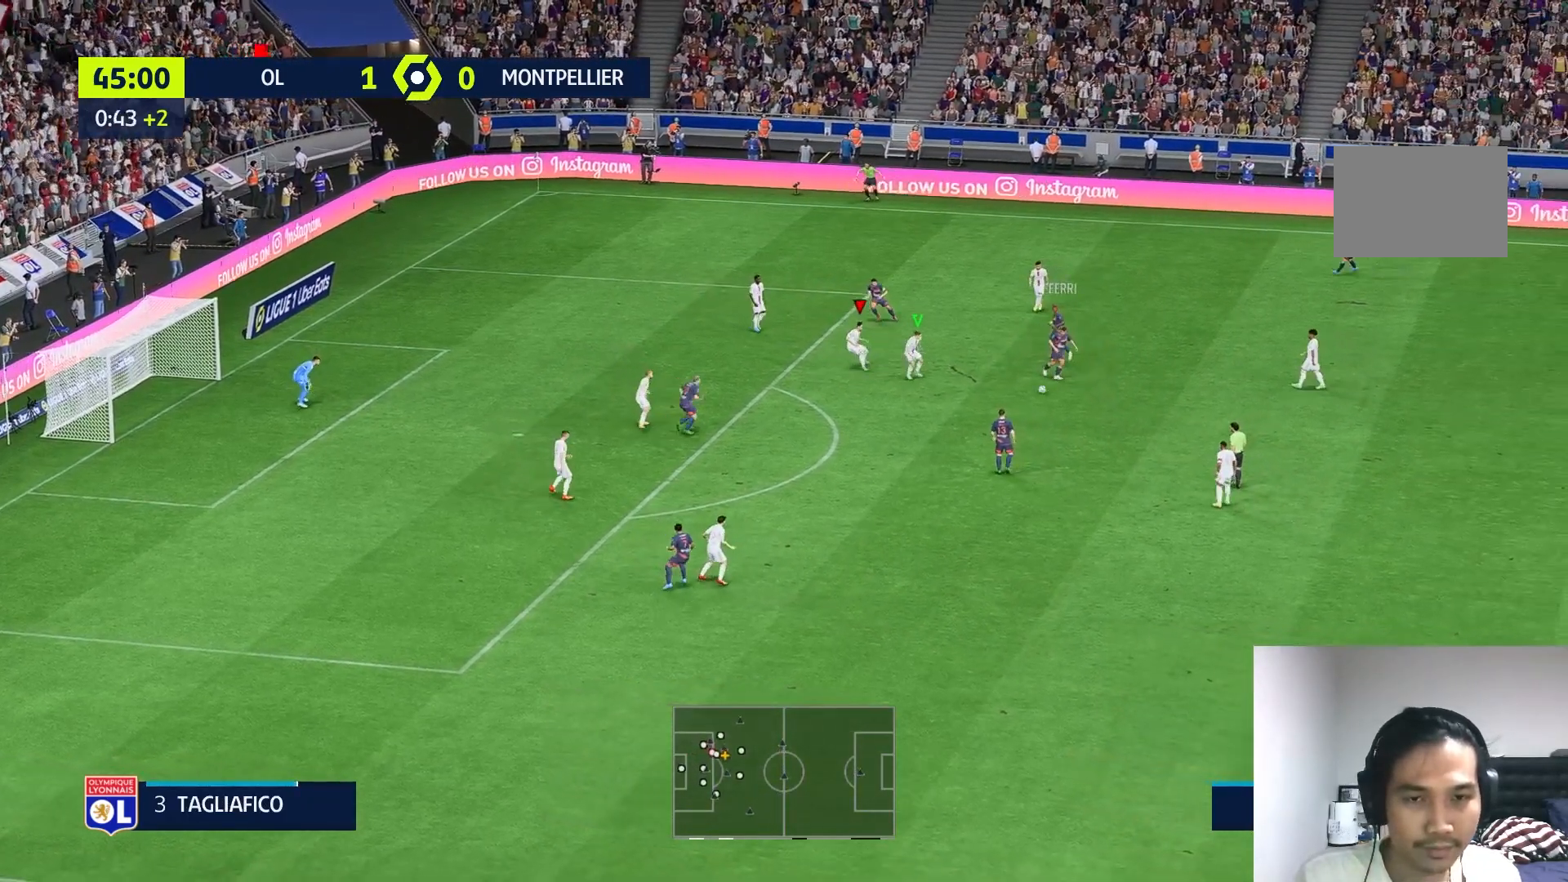
{"dt_ms": 500, "buttons": ["R2"], "left_stick": "down", "right_stick": "center", "events": [[17, "left_stick", "down-left"], [283, "left_stick", "down"], [433, "L2", "up"]]}
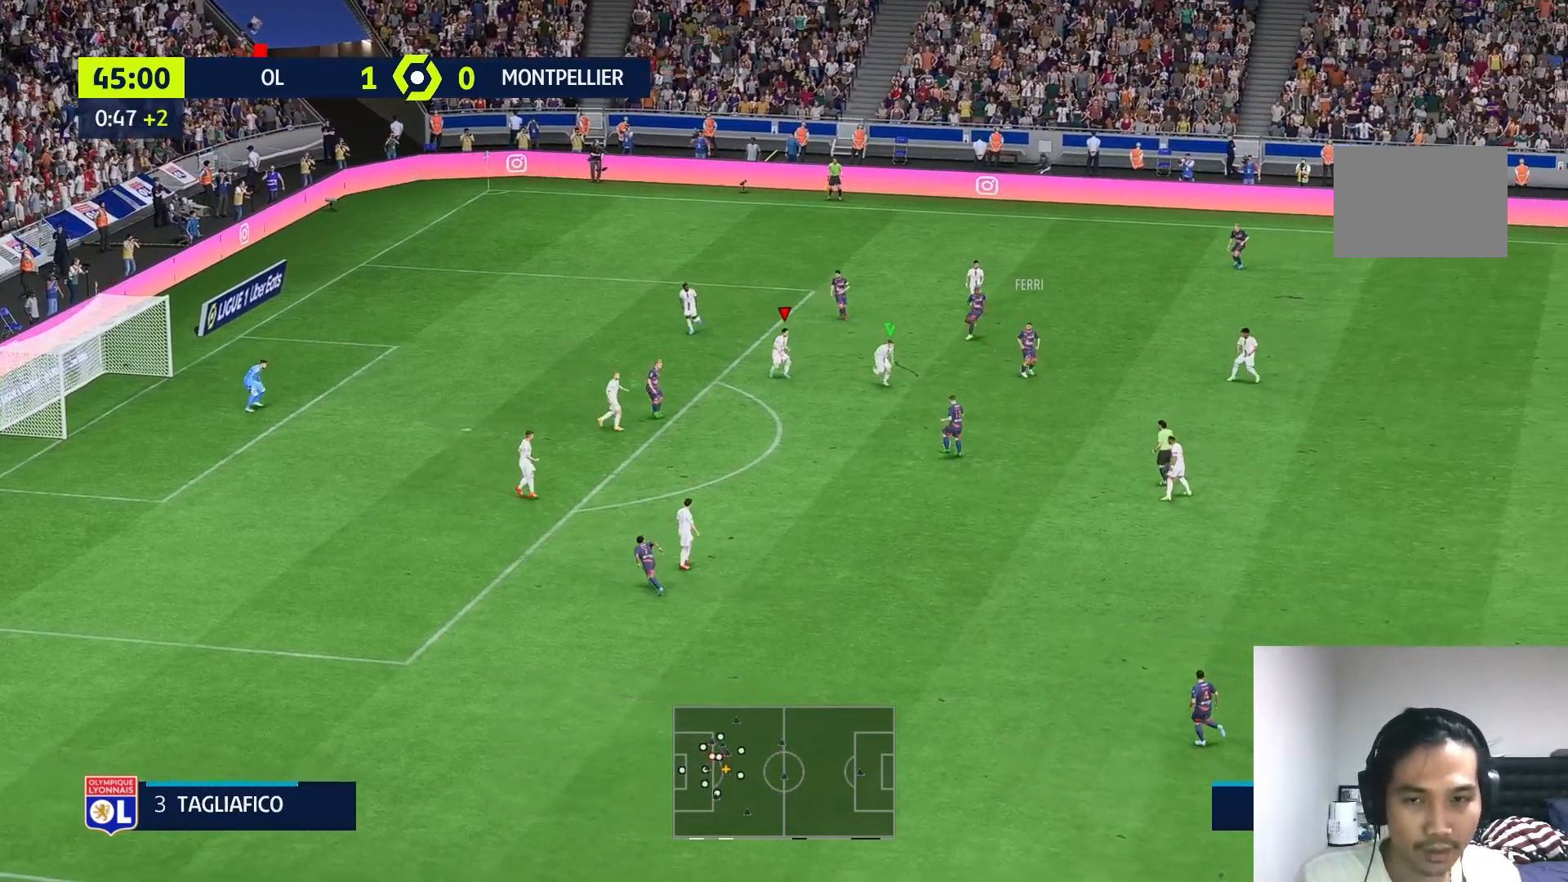
{"dt_ms": 500, "buttons": [], "left_stick": "down-right", "right_stick": "center", "events": [[50, "R2", "up"], [67, "L1", "down"], [183, "L1", "up"], [250, "left_stick", "down-right"]]}
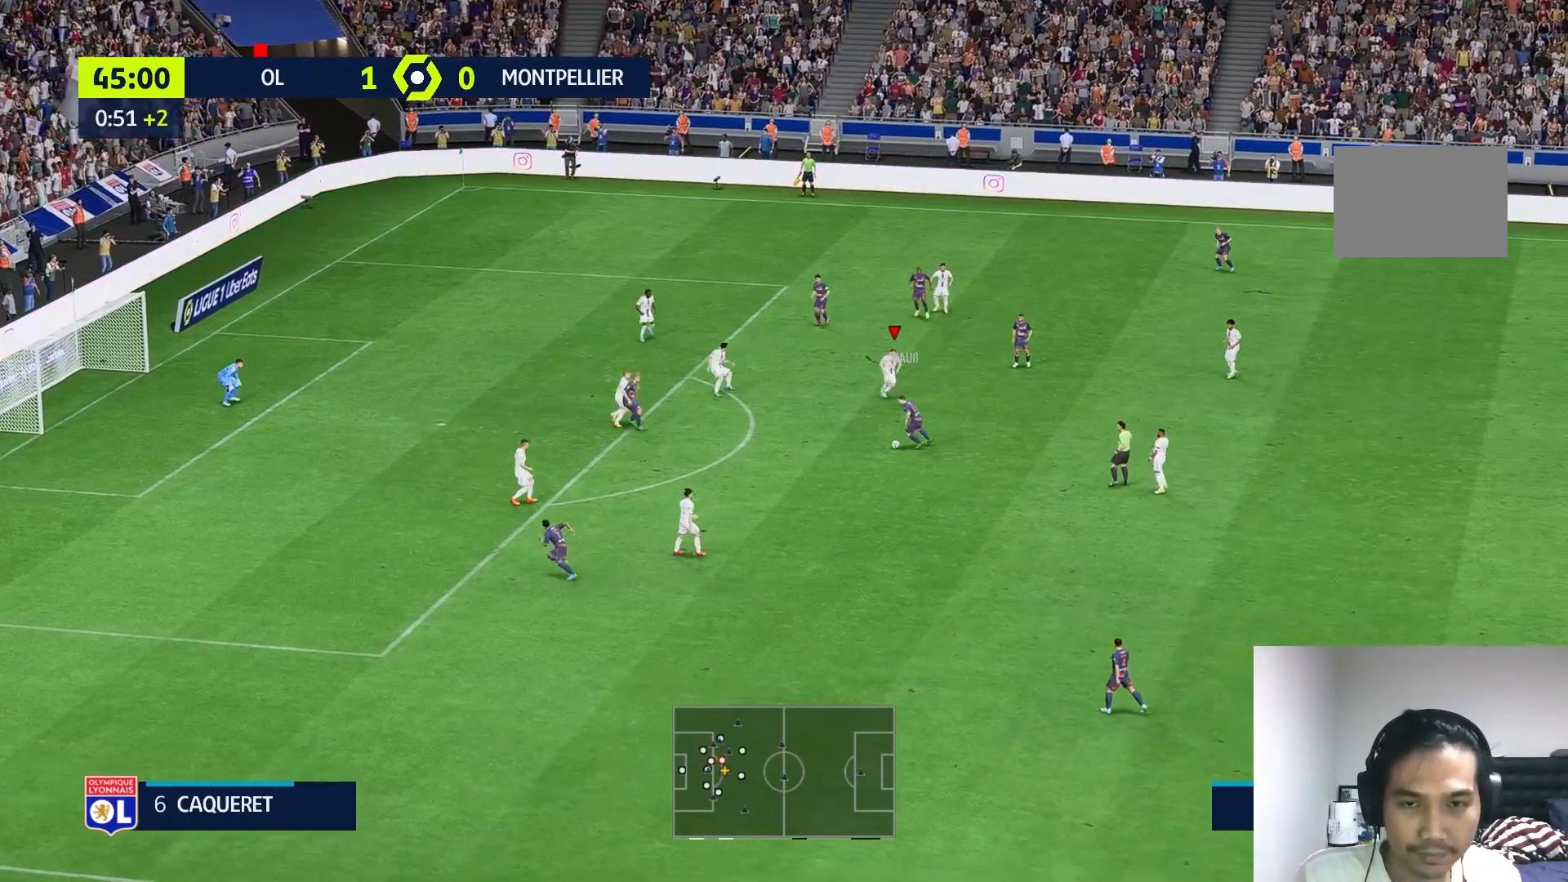
{"dt_ms": 500, "buttons": ["R1"], "left_stick": "down-left", "right_stick": "center"}
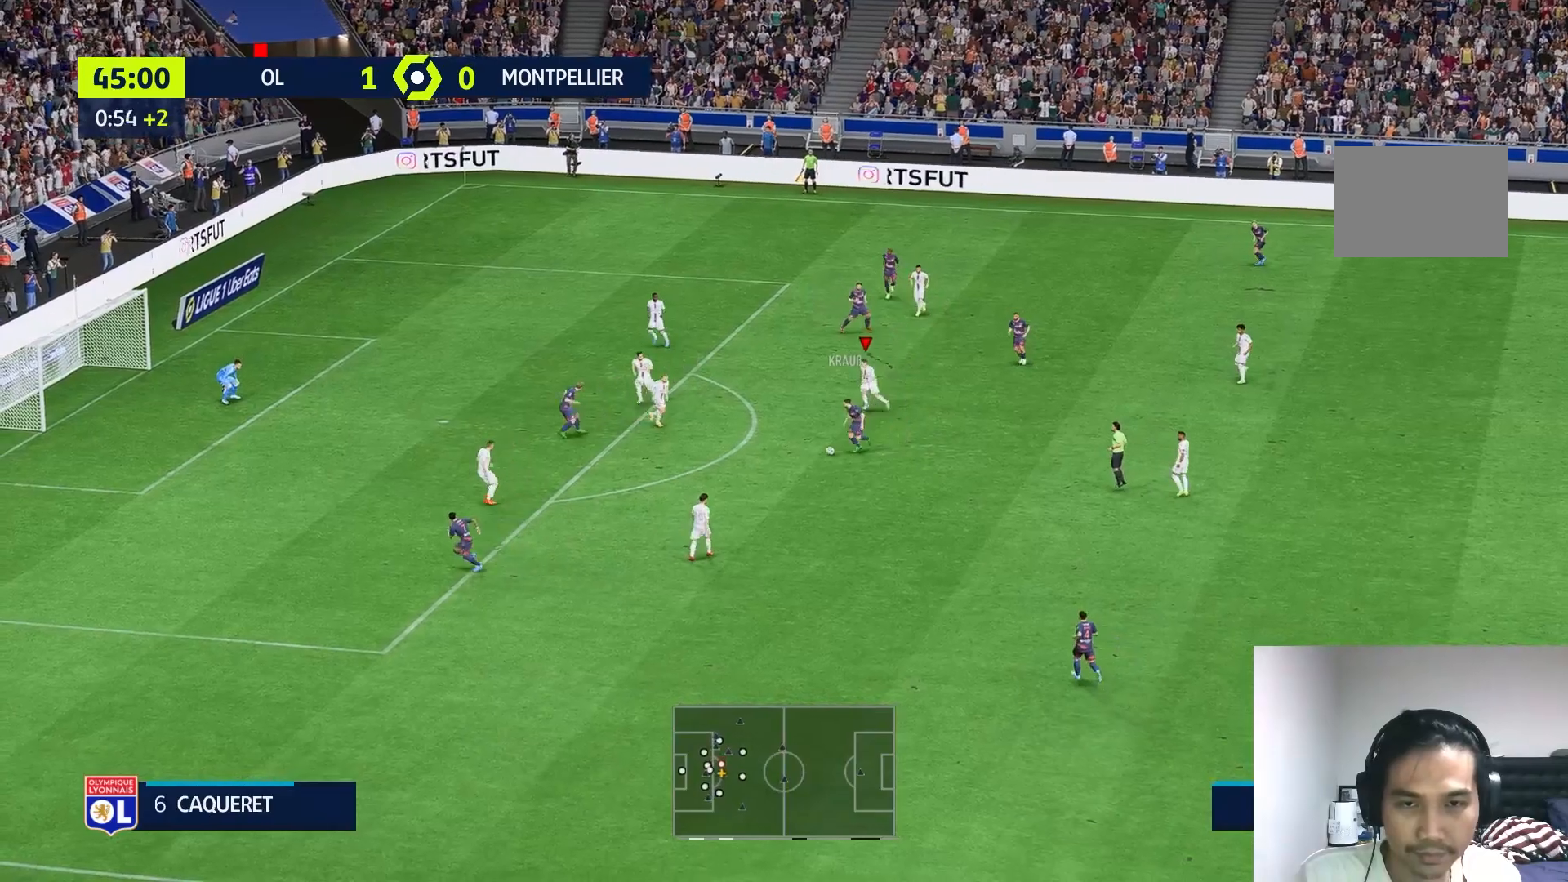
{"dt_ms": 500, "buttons": [], "left_stick": "down-left", "right_stick": "center", "events": [[67, "R1", "up"]]}
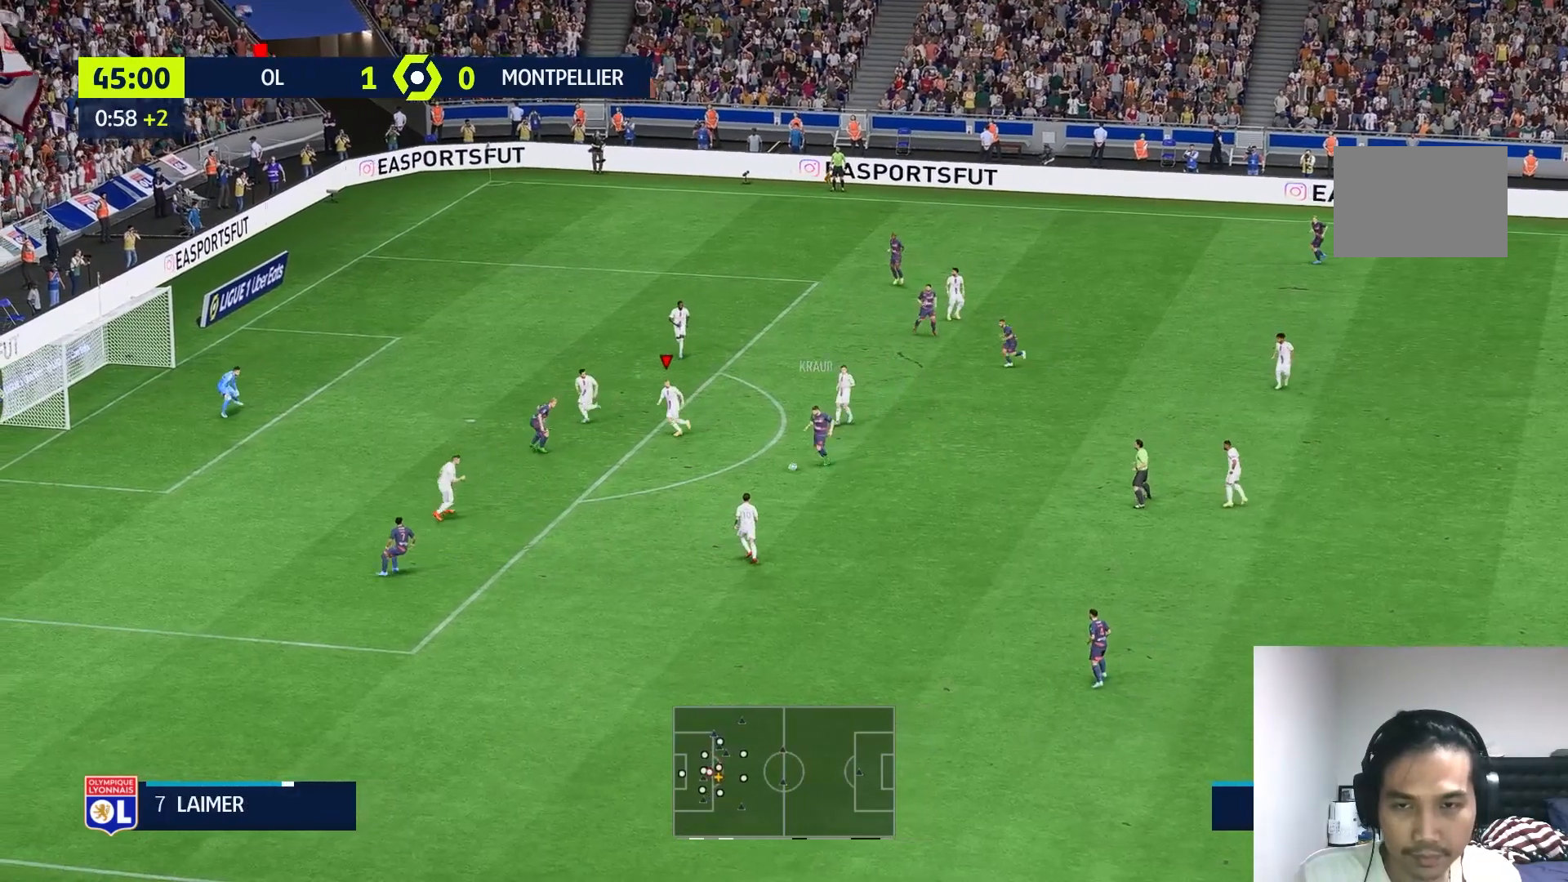
{"dt_ms": 500, "buttons": [], "left_stick": "down-left", "right_stick": "center", "events": []}
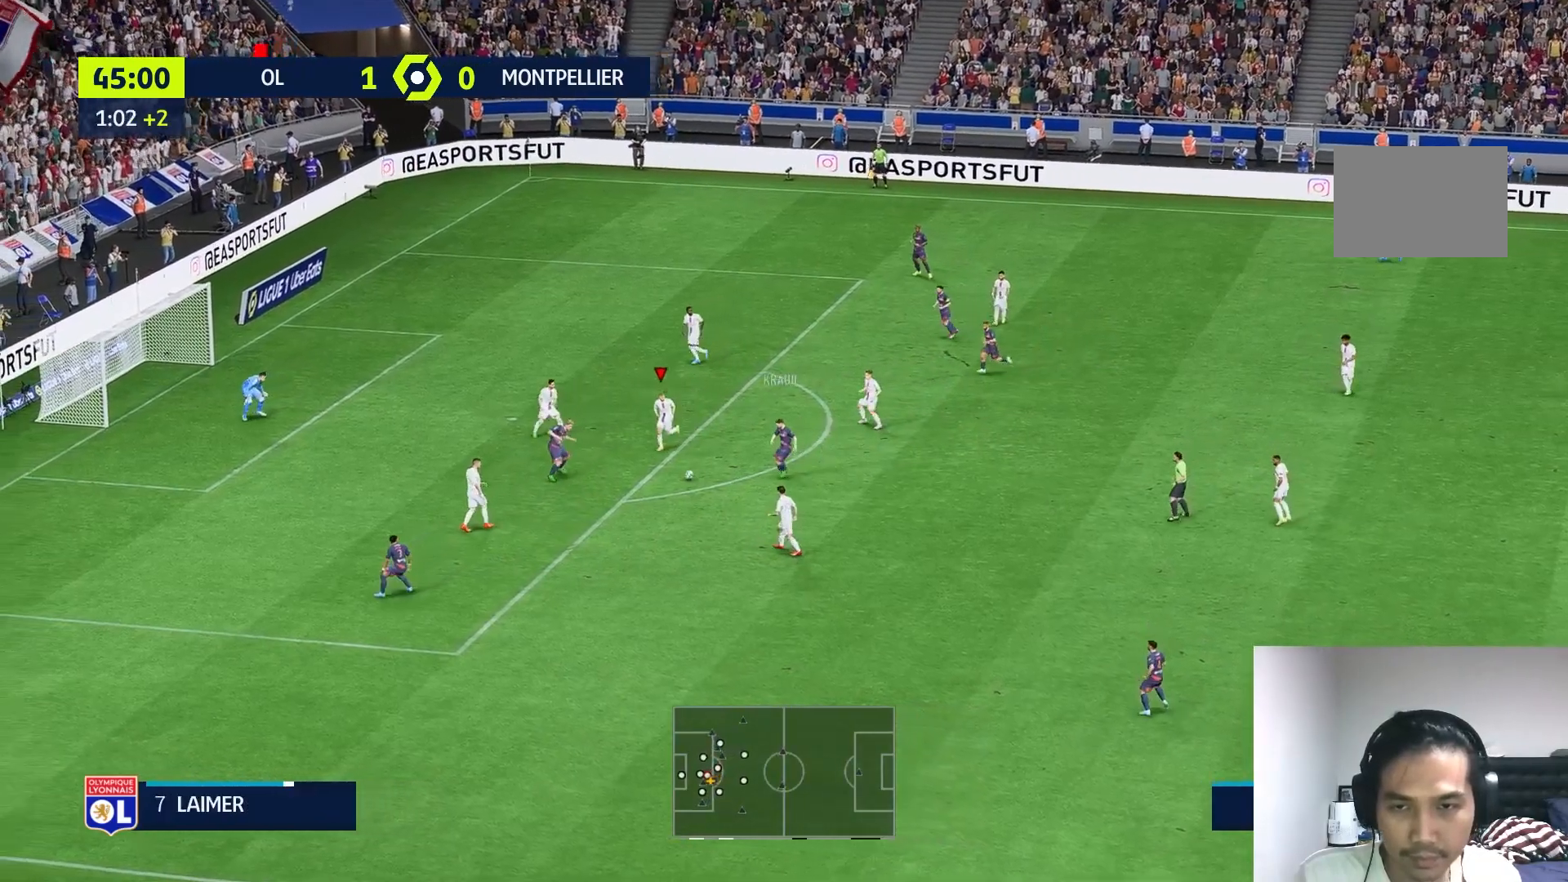
{"dt_ms": 500, "buttons": [], "left_stick": "down-left", "right_stick": "center", "events": [[33, "R1", "down"], [483, "R1", "up"]]}
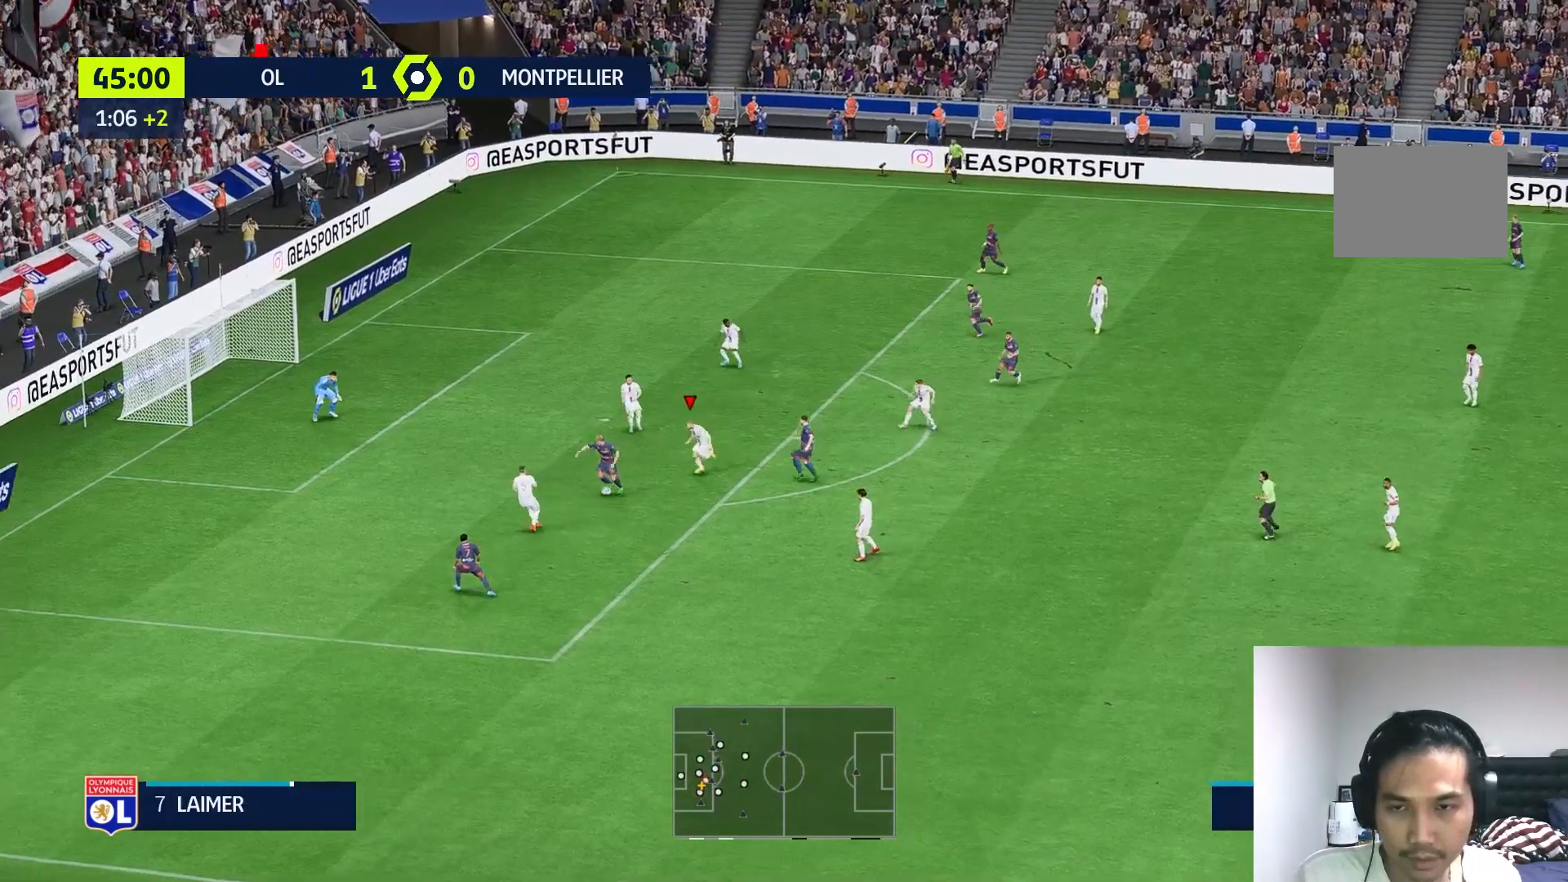
{"dt_ms": 500, "buttons": [], "left_stick": "left", "right_stick": "center", "events": [[150, "left_stick", "left"]]}
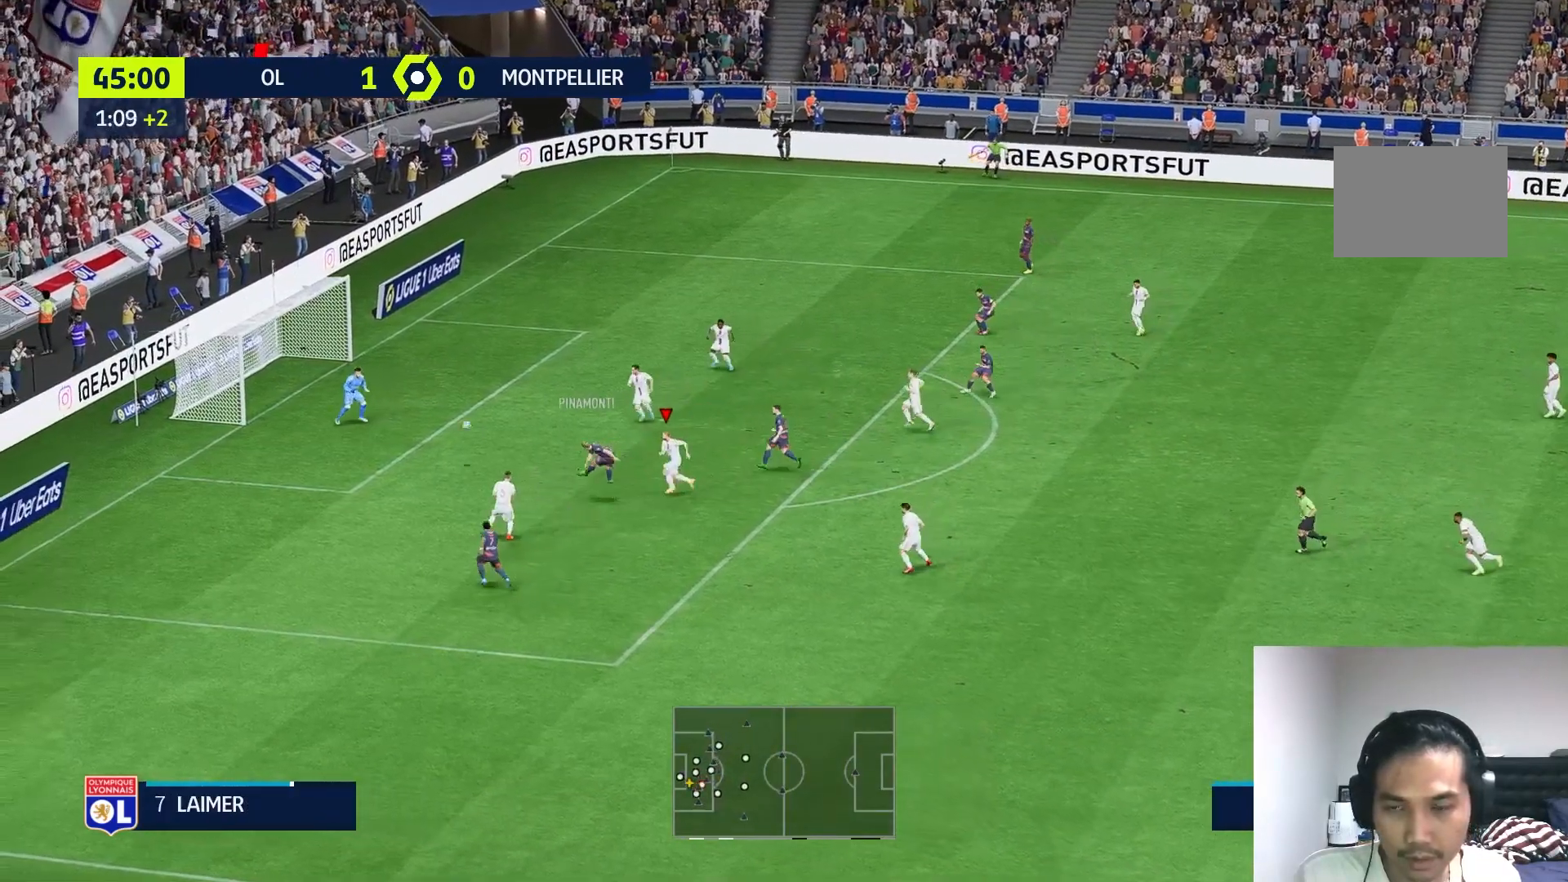
{"dt_ms": 500, "buttons": ["Y", "R1"], "left_stick": "left", "right_stick": "center", "events": [[117, "Y", "down"], [417, "R1", "down"]]}
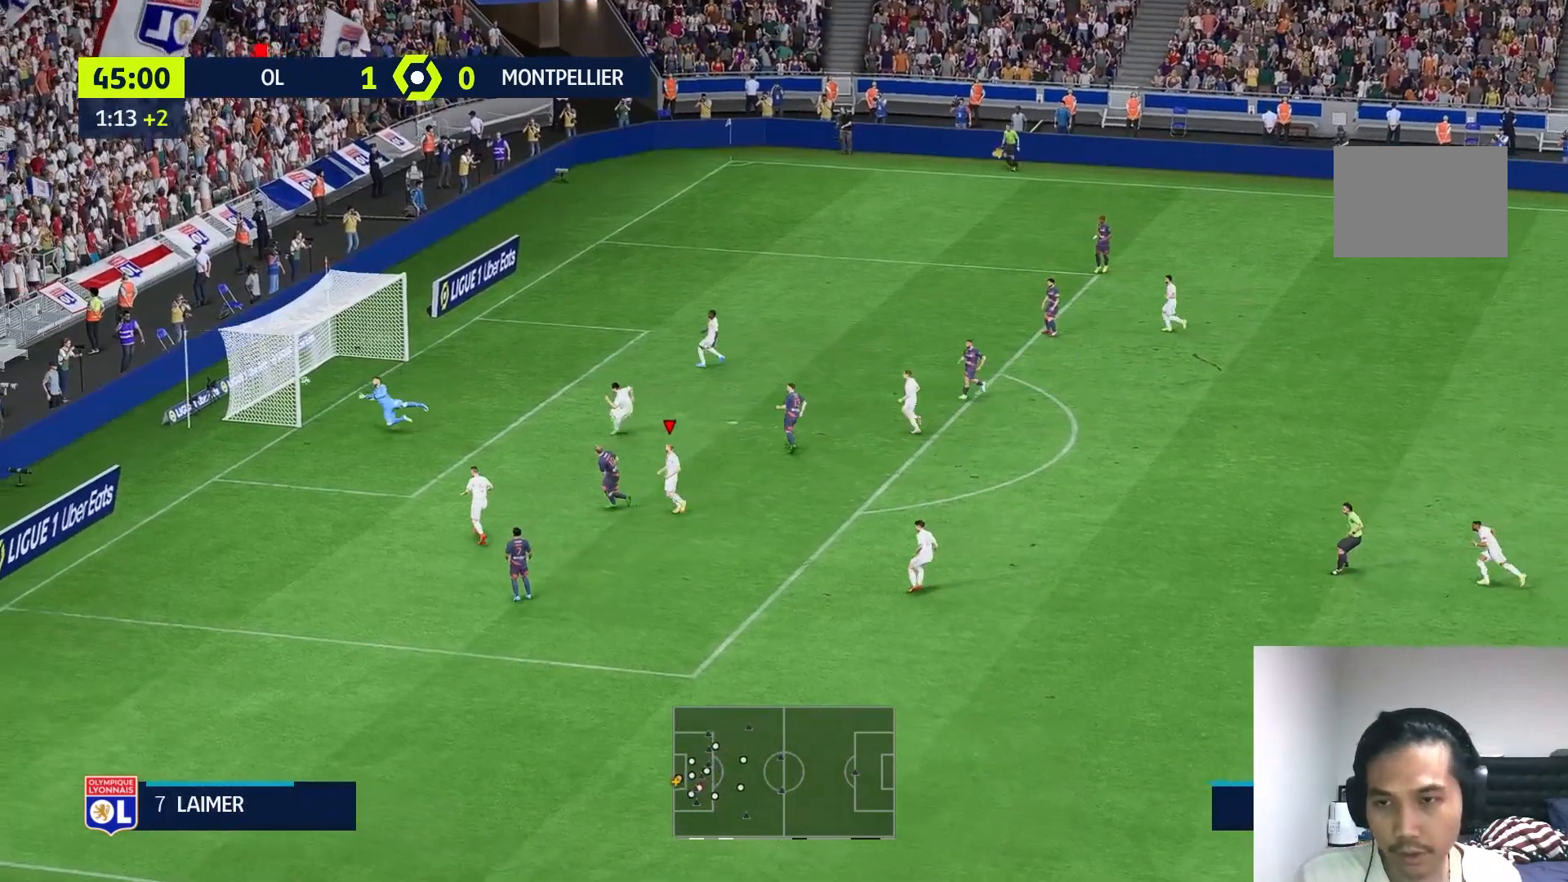
{"dt_ms": 500, "buttons": [], "left_stick": "left", "right_stick": "center", "events": [[350, "Y", "up"], [450, "R1", "up"]]}
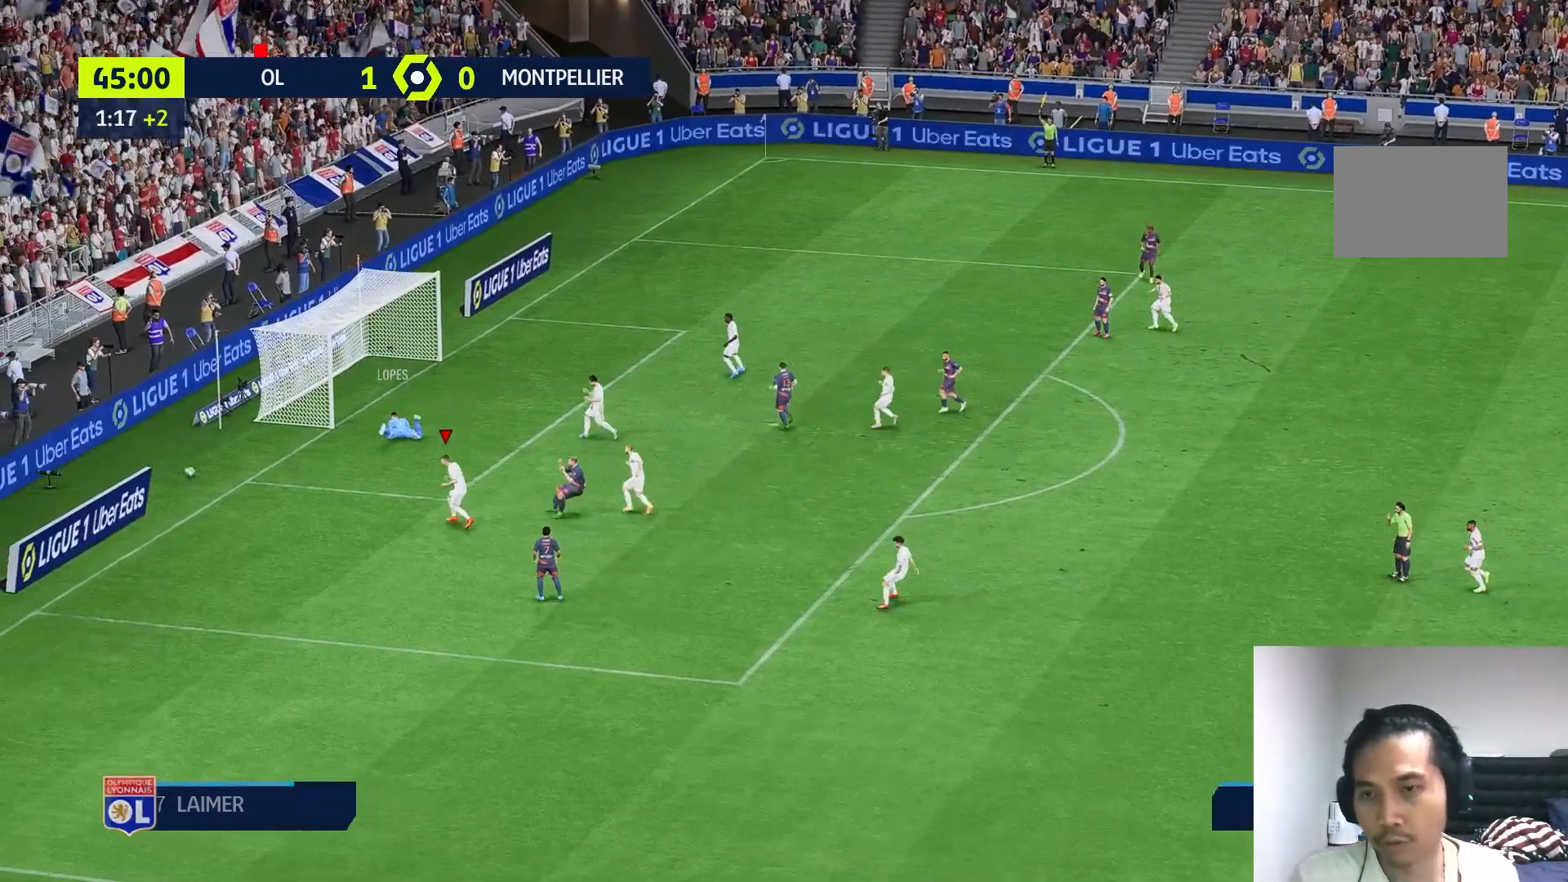
{"dt_ms": 500, "buttons": [], "left_stick": "center", "right_stick": "center", "events": [[150, "left_stick", "center"]]}
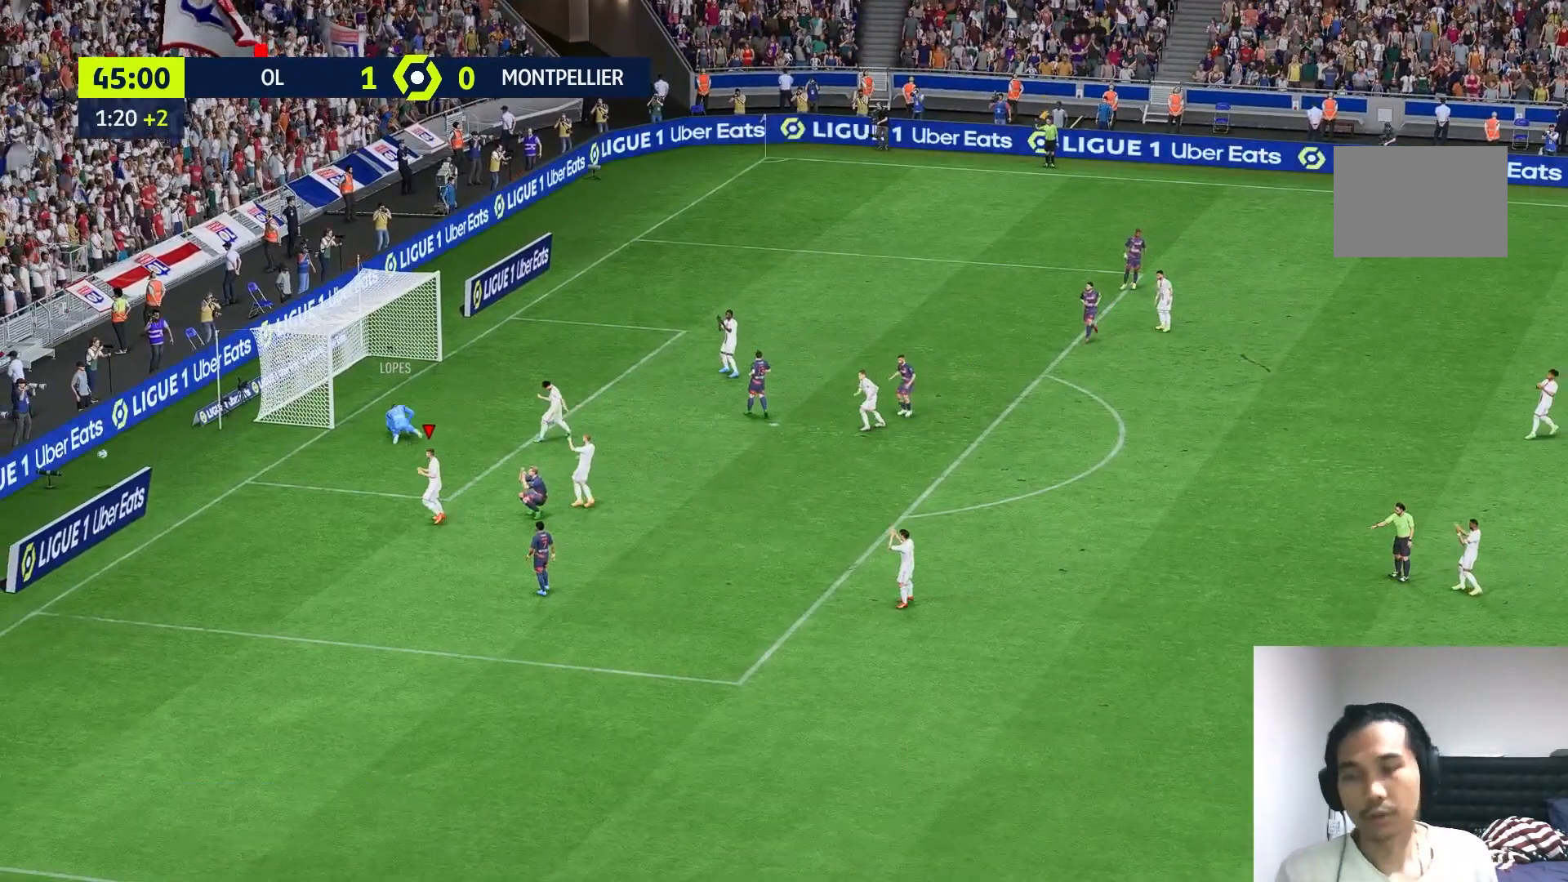
{"dt_ms": 500, "buttons": [], "left_stick": "center", "right_stick": "center", "events": []}